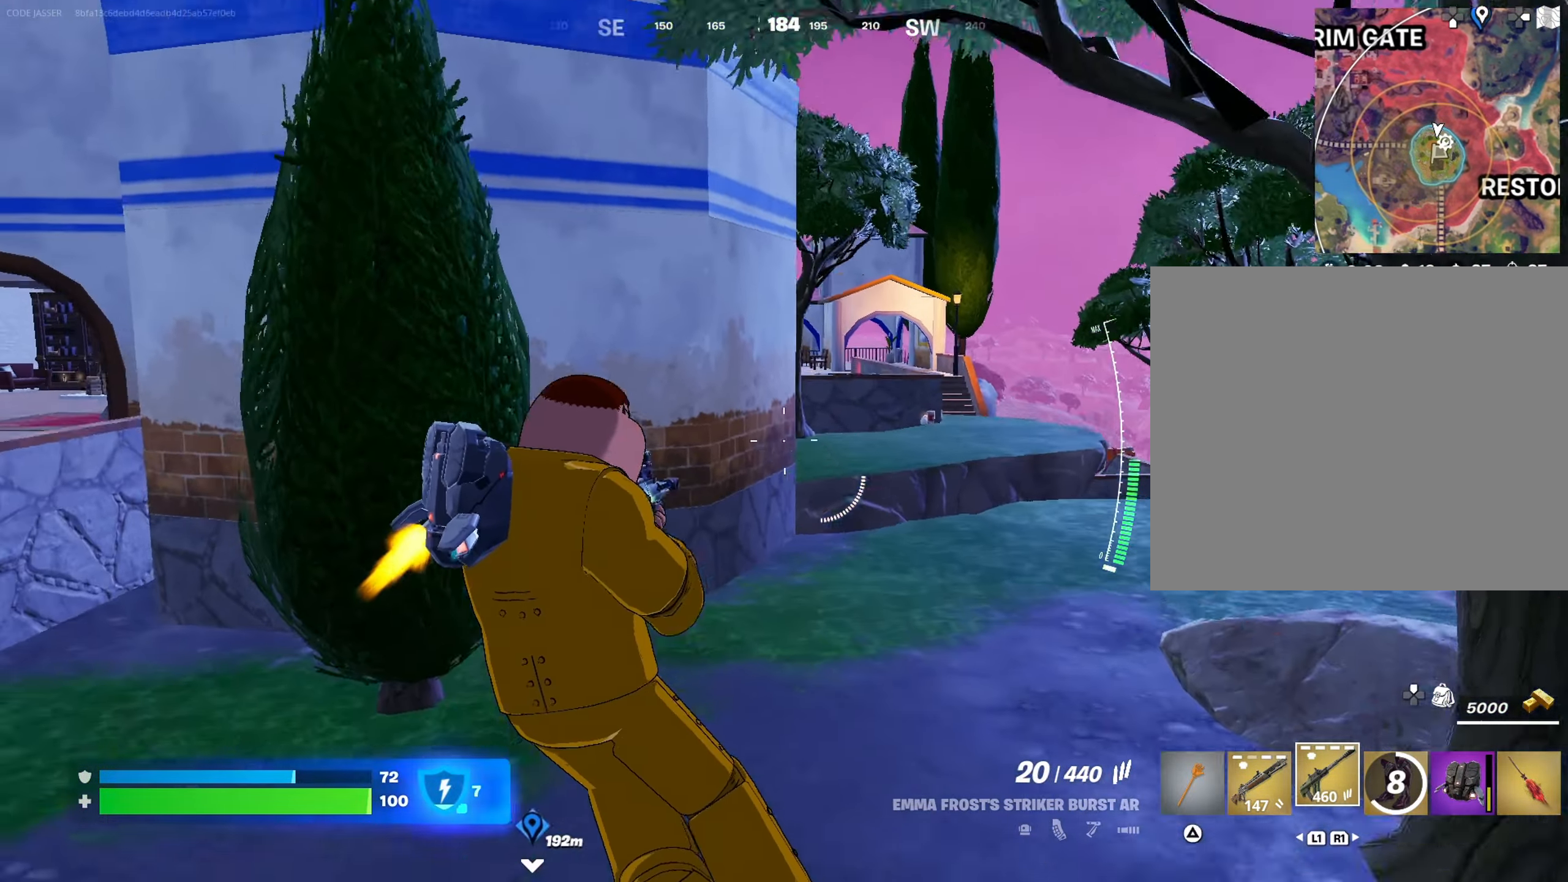
Gameplay with a controller (PlayStation layout); each line is a JSON object with the inputs held at the frame after it. "events" lists button and stick changes between this image and that frame as [ms after this image, input, new state], when the widget could be followed in between.
{"buttons": ["CROSS"], "left_stick": "up", "right_stick": "center", "events": [[417, "left_stick", "up"]]}
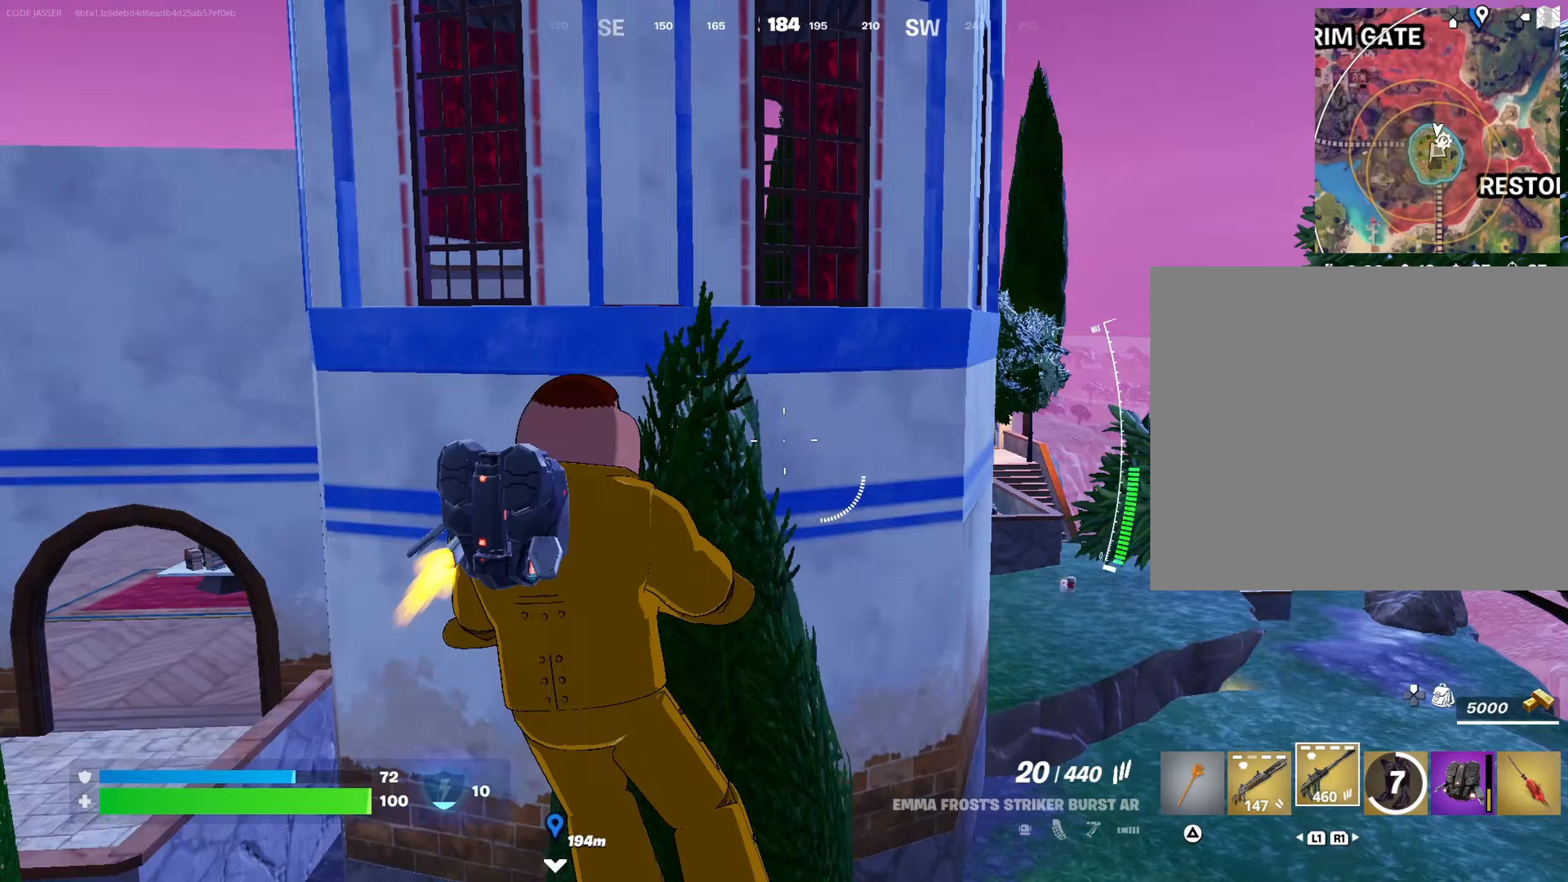
{"buttons": ["CROSS"], "left_stick": "up", "right_stick": "center", "events": [[167, "left_stick", "down-right"], [267, "left_stick", "right"], [467, "left_stick", "up"]]}
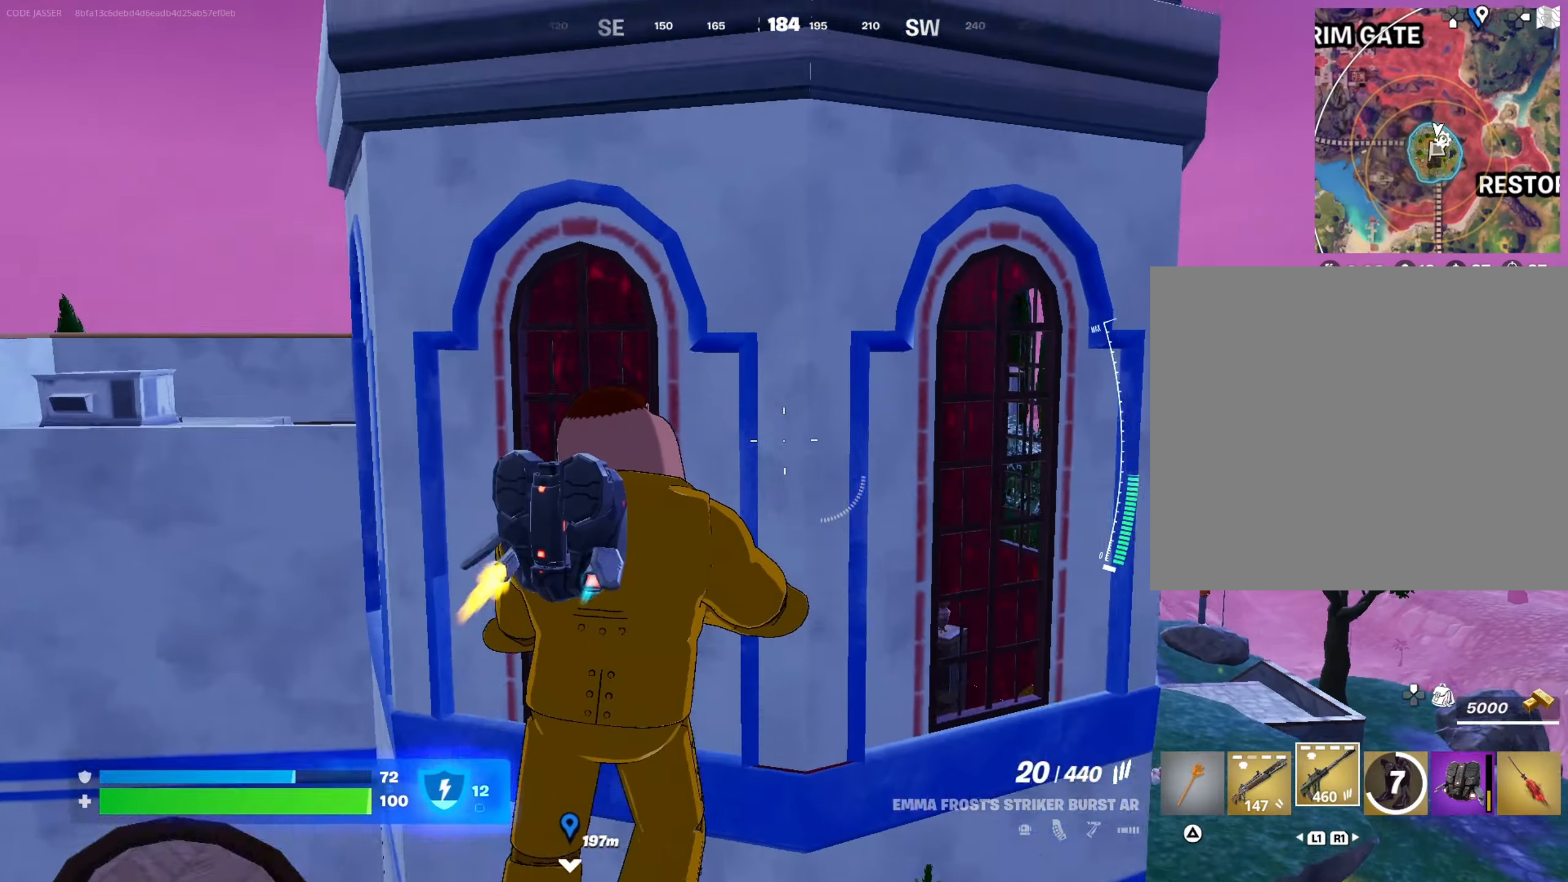
{"buttons": ["CROSS"], "left_stick": "center", "right_stick": "center", "events": [[67, "left_stick", "center"], [383, "left_stick", "up-right"], [467, "left_stick", "center"]]}
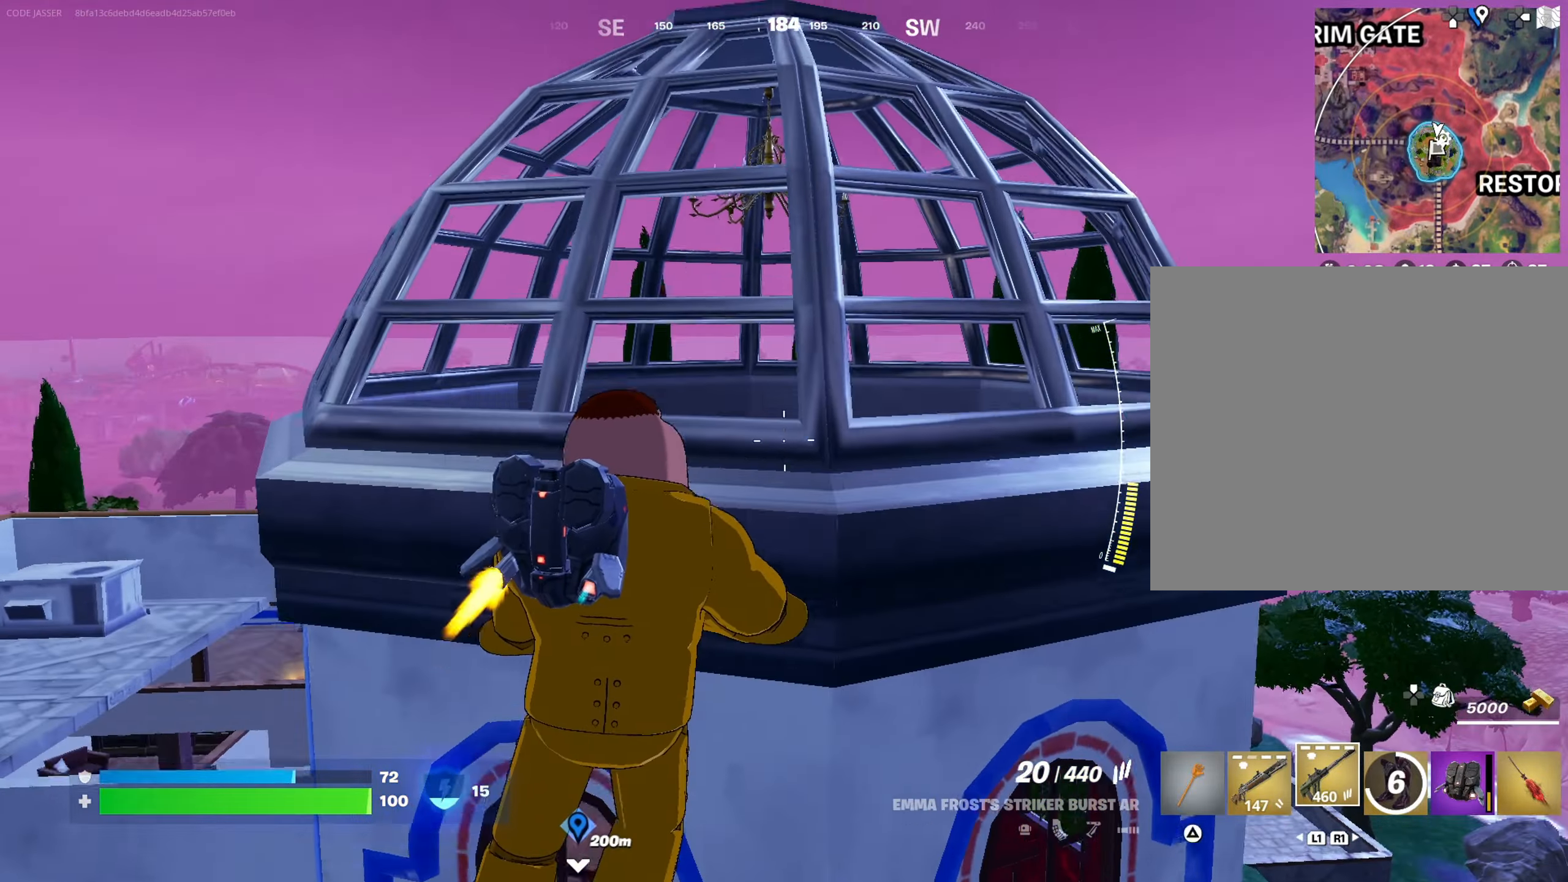
{"buttons": [], "left_stick": "up", "right_stick": "center", "events": [[200, "left_stick", "up"], [317, "CROSS", "up"], [317, "right_stick", "down-left"], [450, "right_stick", "center"]]}
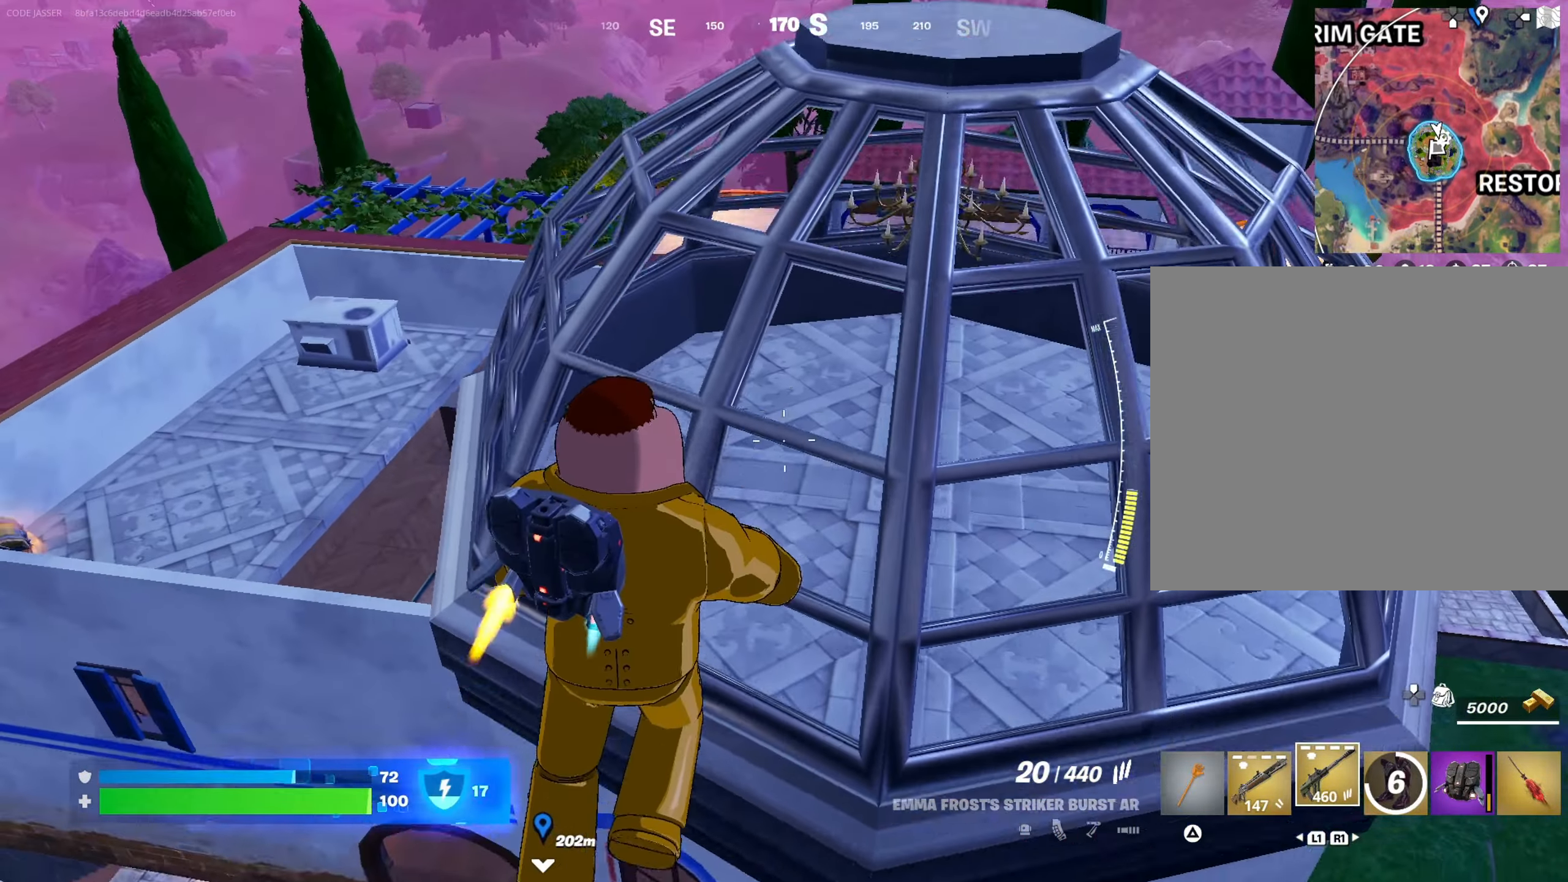
{"buttons": [], "left_stick": "up", "right_stick": "down-right", "events": [[417, "right_stick", "down-right"]]}
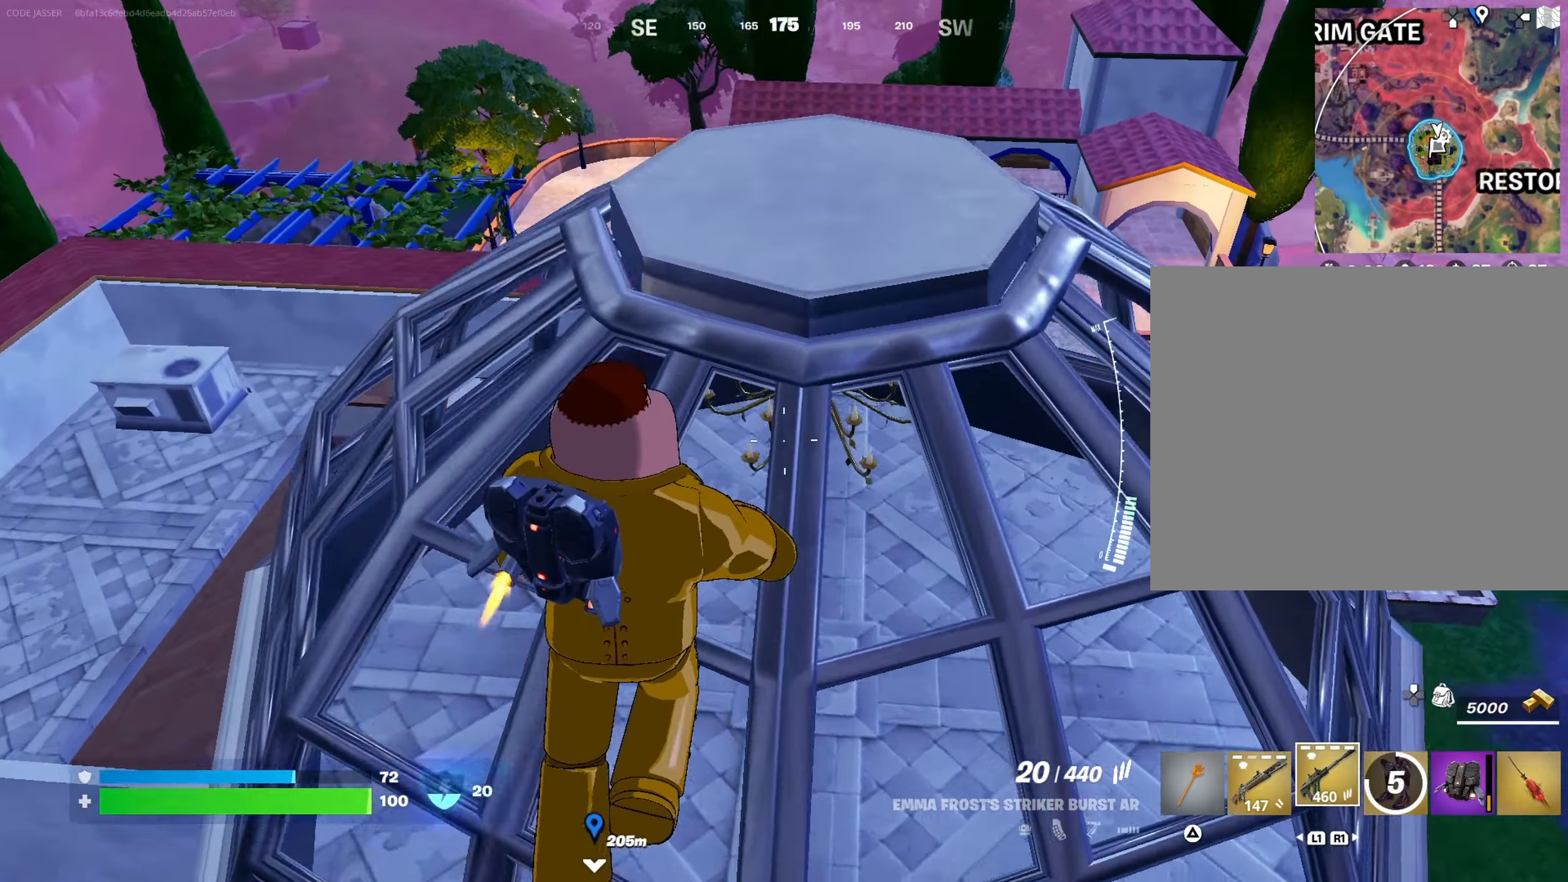
{"buttons": [], "left_stick": "up", "right_stick": "center", "events": [[50, "left_stick", "center"], [50, "right_stick", "center"], [100, "R3", "down"], [167, "right_stick", "right"], [200, "R3", "up"], [233, "left_stick", "right"], [233, "right_stick", "center"], [383, "left_stick", "up-left"], [450, "left_stick", "up"]]}
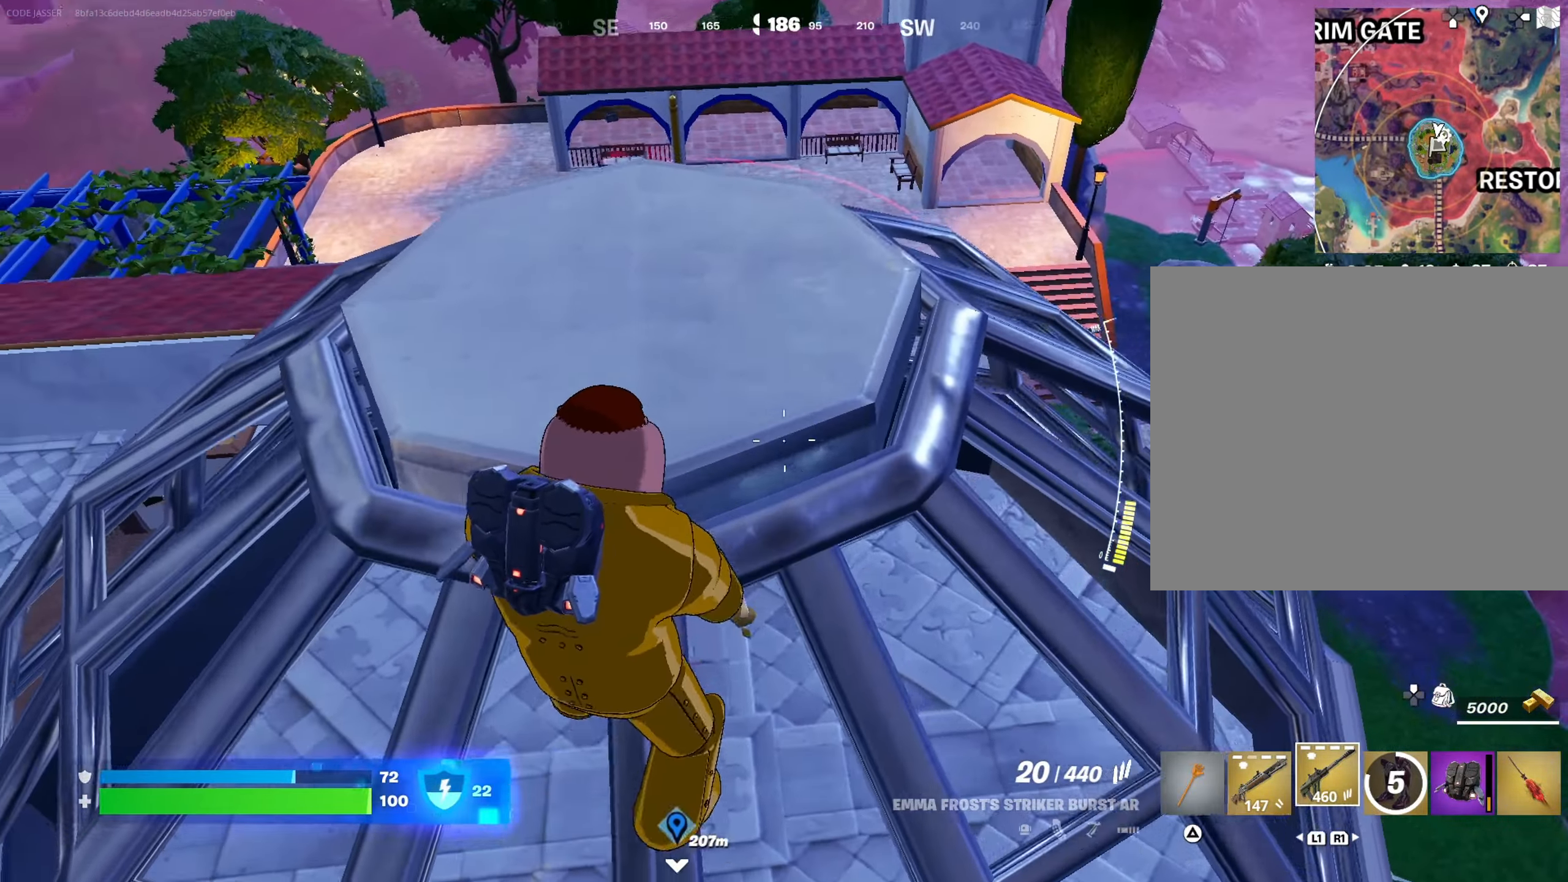
{"buttons": [], "left_stick": "up-right", "right_stick": "center", "events": [[50, "left_stick", "up-right"], [67, "right_stick", "down-left"], [167, "right_stick", "center"], [183, "R3", "down"], [267, "R3", "up"], [267, "left_stick", "down-right"], [317, "left_stick", "down"], [483, "left_stick", "up-right"]]}
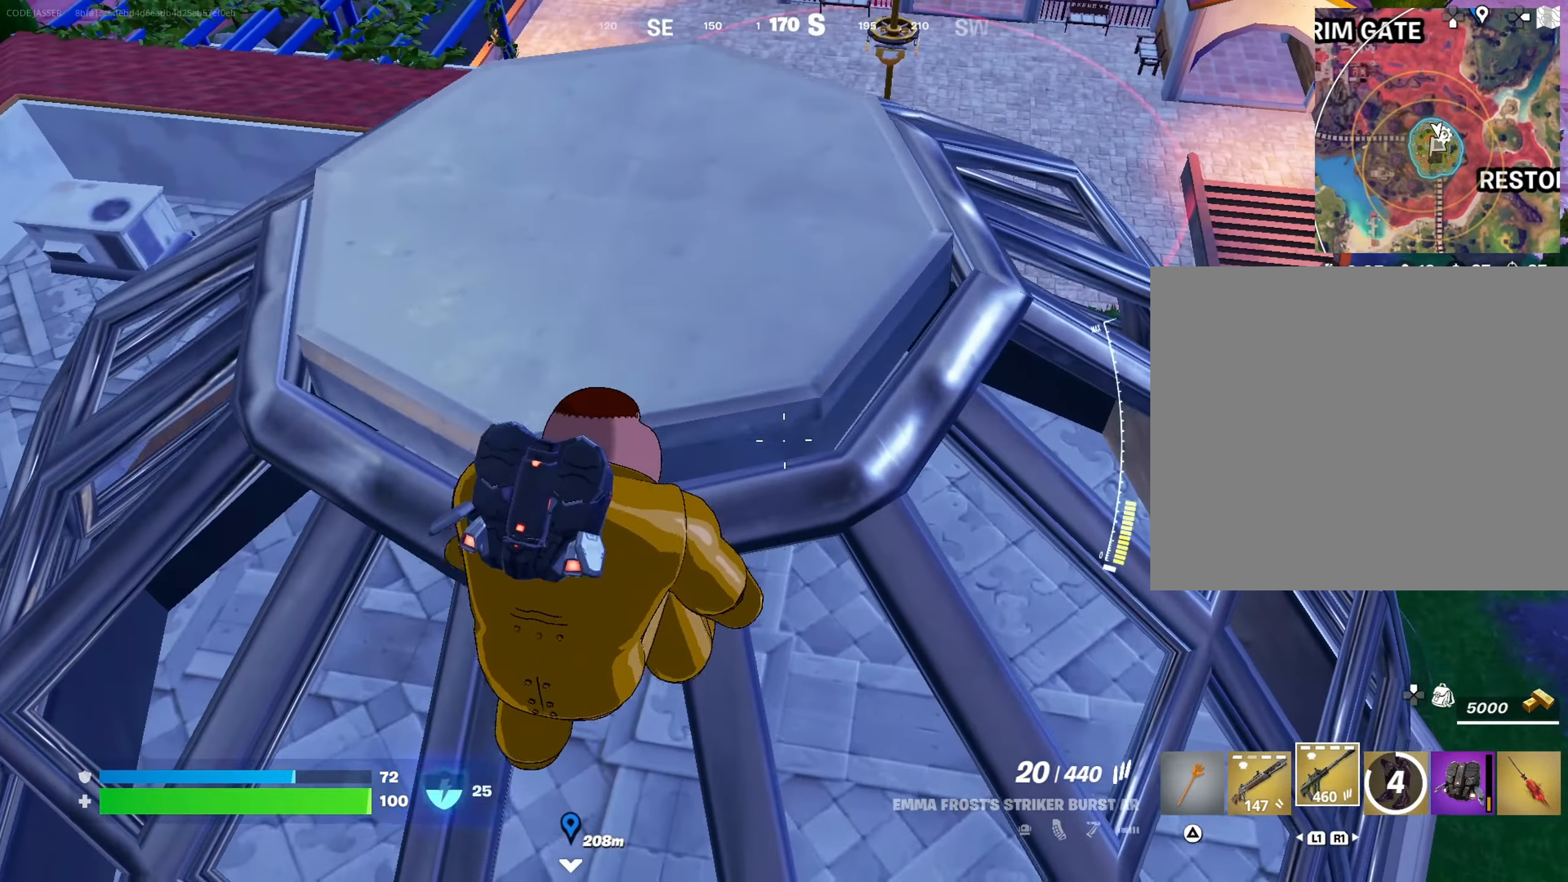
{"buttons": [], "left_stick": "up-right", "right_stick": "center", "events": []}
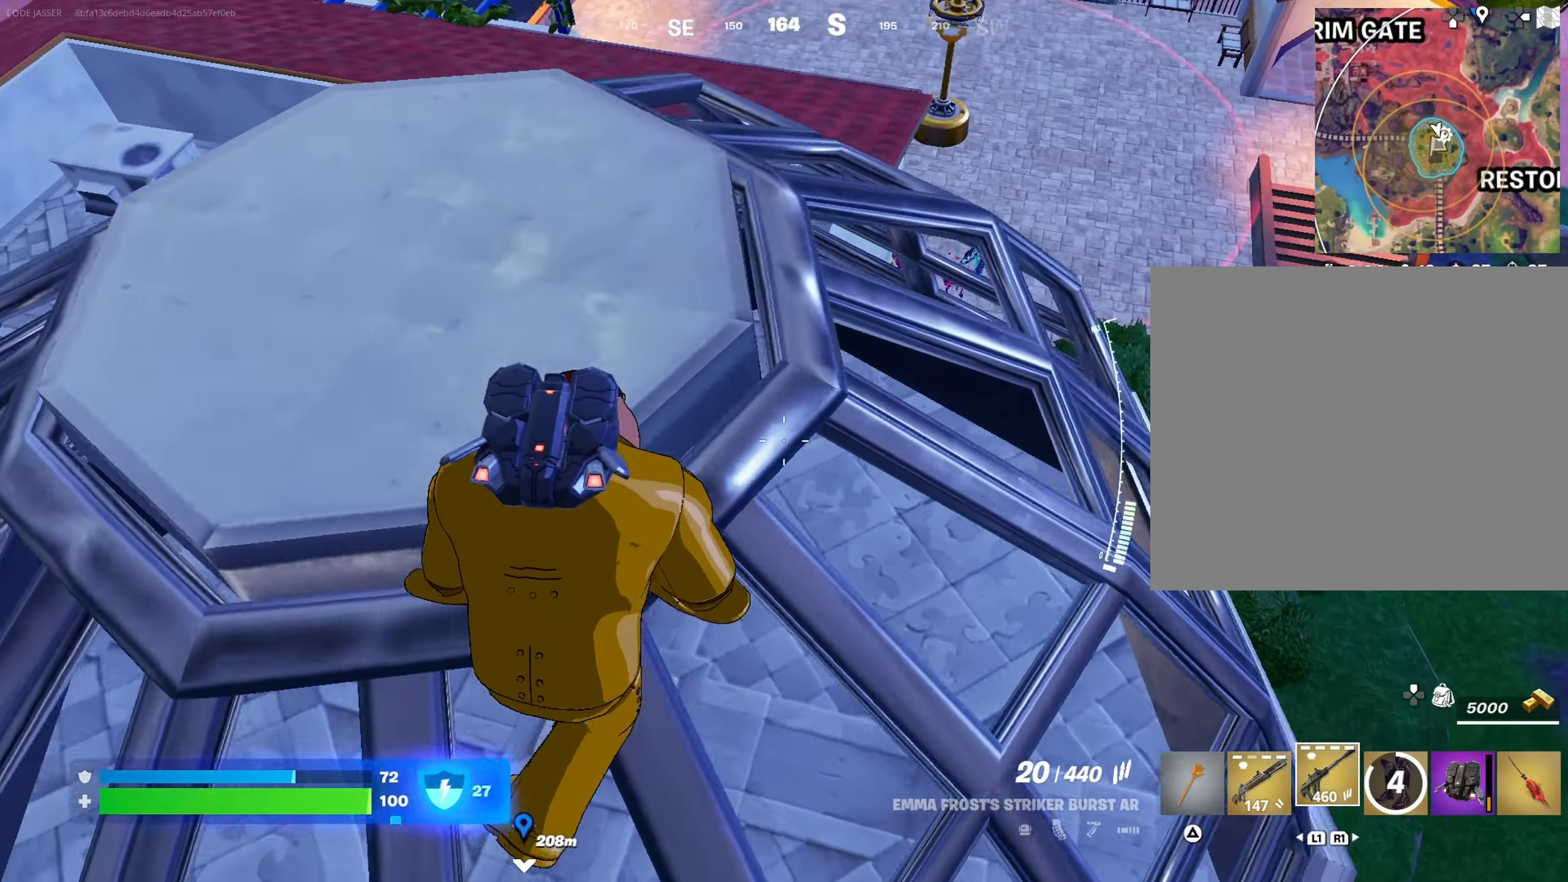
{"buttons": [], "left_stick": "up-right", "right_stick": "center", "events": [[67, "left_stick", "right"], [483, "left_stick", "up-right"]]}
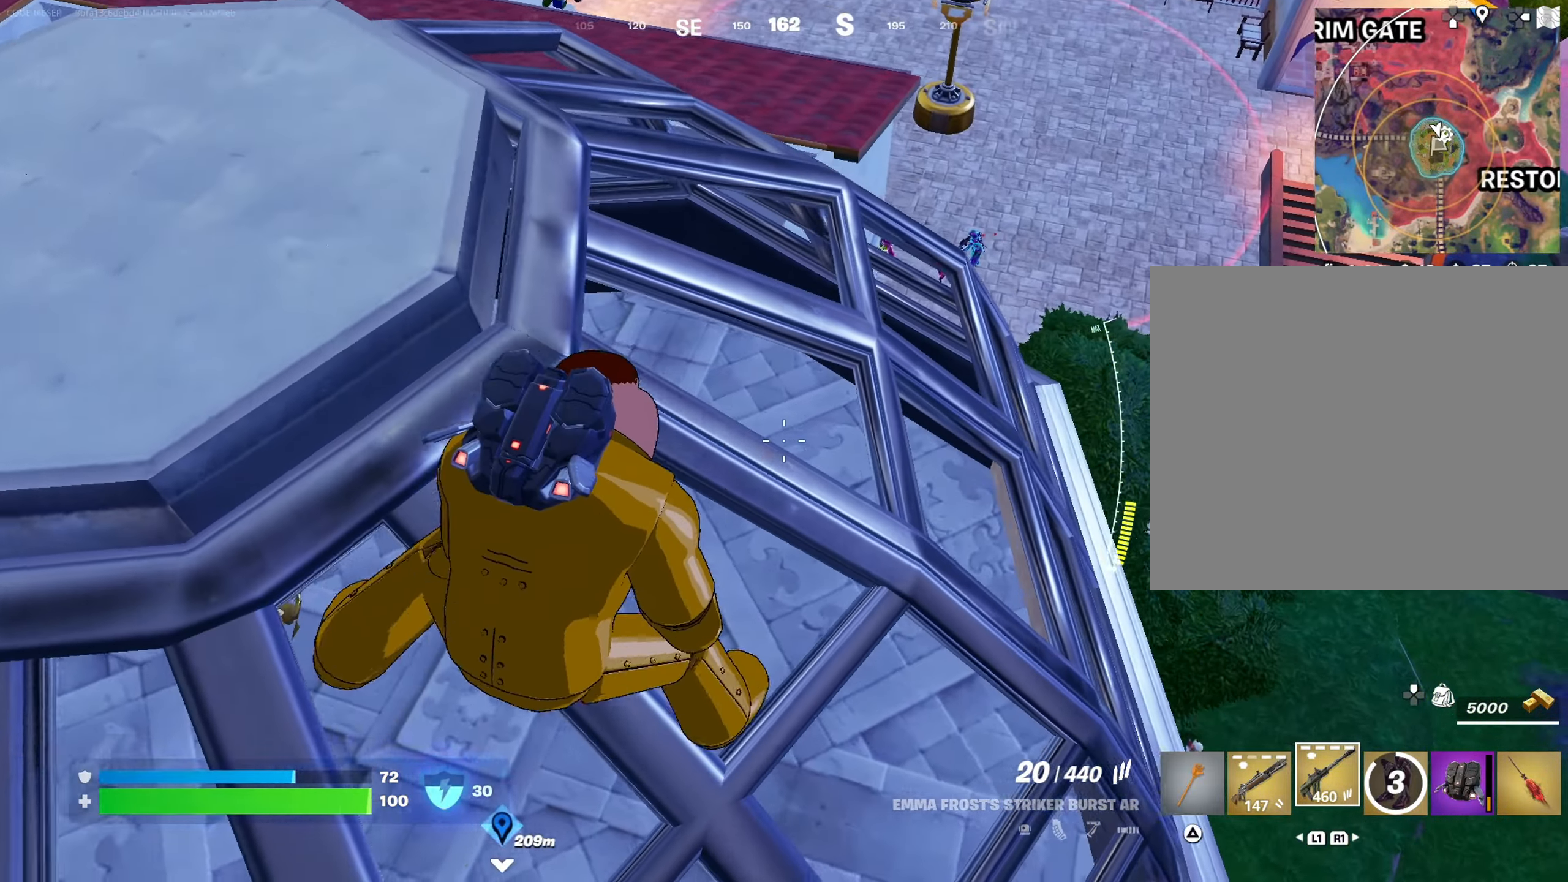
{"buttons": ["L2"], "left_stick": "up", "right_stick": "left", "events": [[50, "right_stick", "up-right"], [150, "R3", "down"], [150, "right_stick", "center"], [250, "R3", "up"], [333, "left_stick", "up"], [417, "L2", "down"], [483, "right_stick", "left"]]}
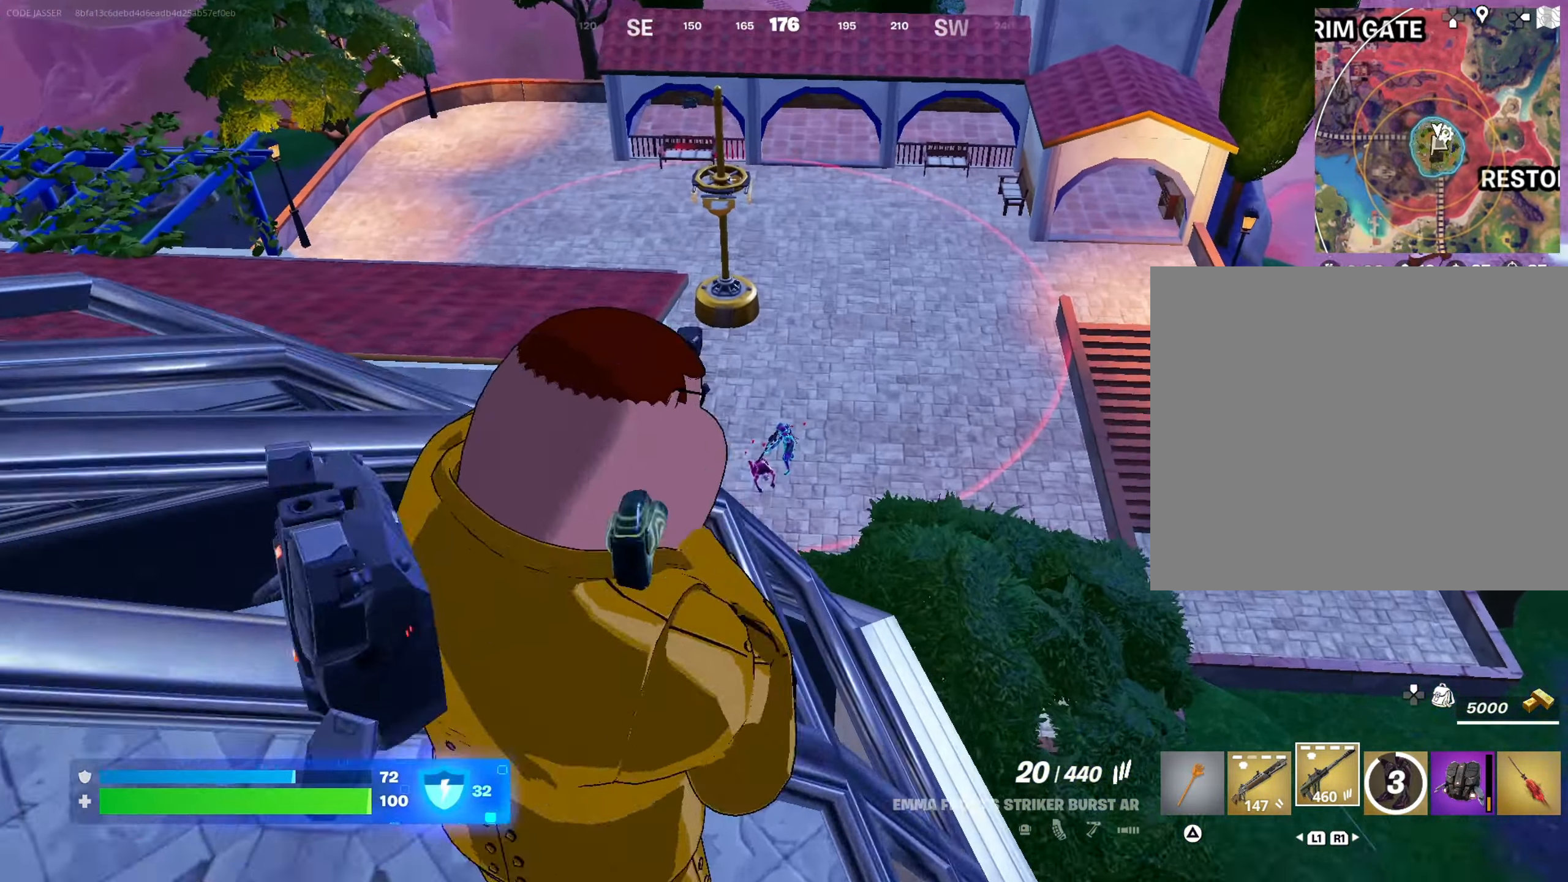
{"buttons": ["L2", "R2"], "left_stick": "center", "right_stick": "center", "events": [[17, "left_stick", "center"], [50, "right_stick", "center"], [267, "left_stick", "right"], [383, "left_stick", "center"], [483, "R2", "down"]]}
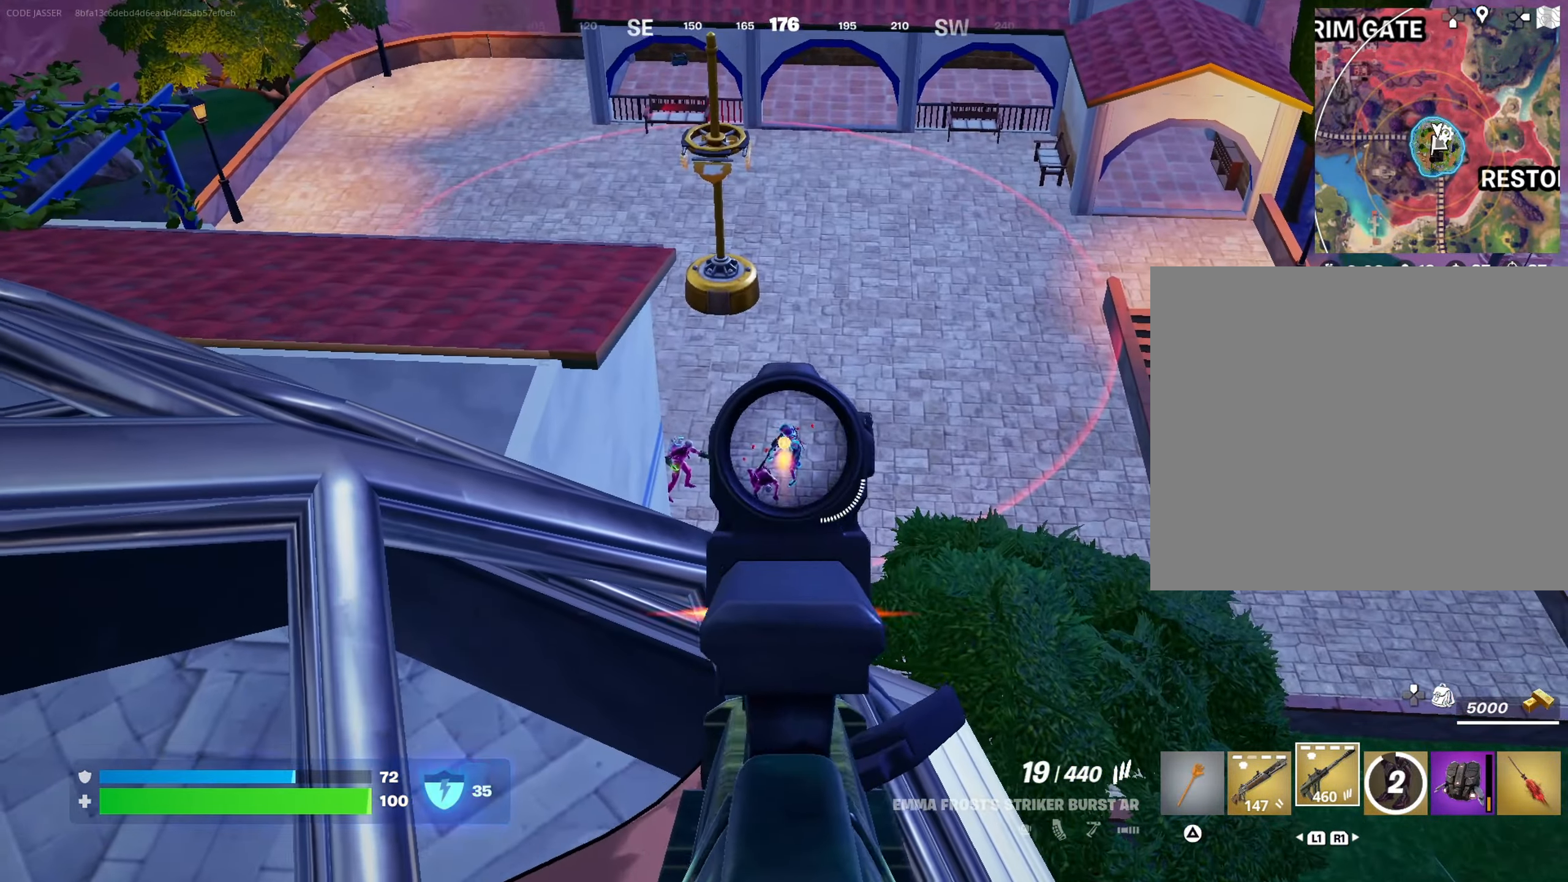
{"buttons": ["L2", "R2"], "left_stick": "center", "right_stick": "center", "events": []}
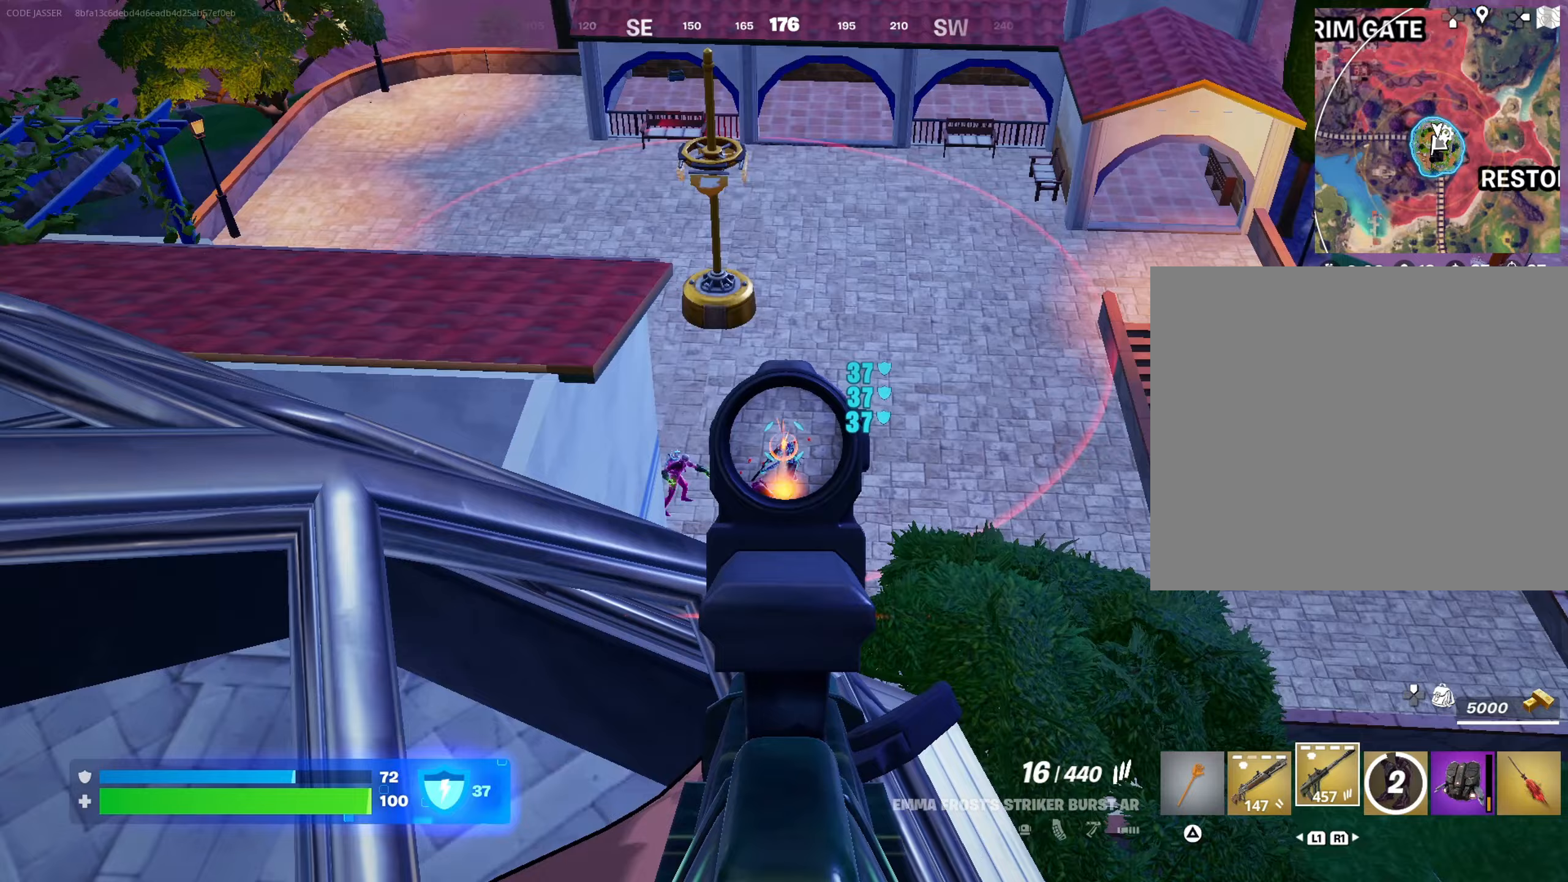
{"buttons": ["L2", "R2"], "left_stick": "center", "right_stick": "center", "events": []}
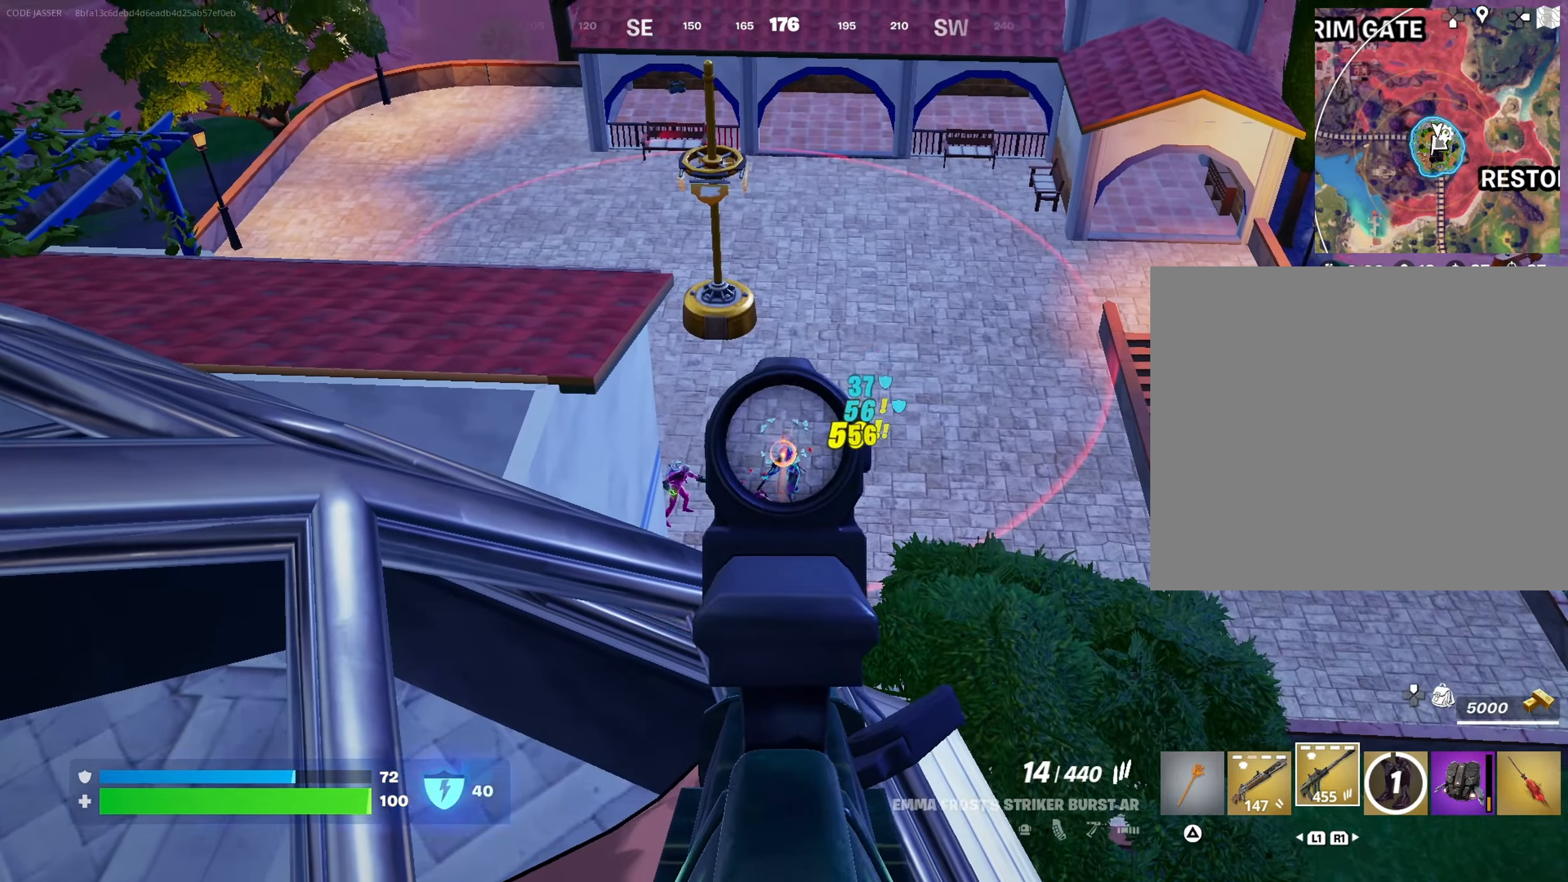
{"buttons": ["L2"], "left_stick": "right", "right_stick": "center", "events": [[150, "R2", "up"], [183, "right_stick", "left"], [217, "L2", "up"], [217, "left_stick", "left"], [300, "L2", "down"], [317, "left_stick", "right"], [350, "right_stick", "center"], [450, "right_stick", "right"], [500, "right_stick", "center"]]}
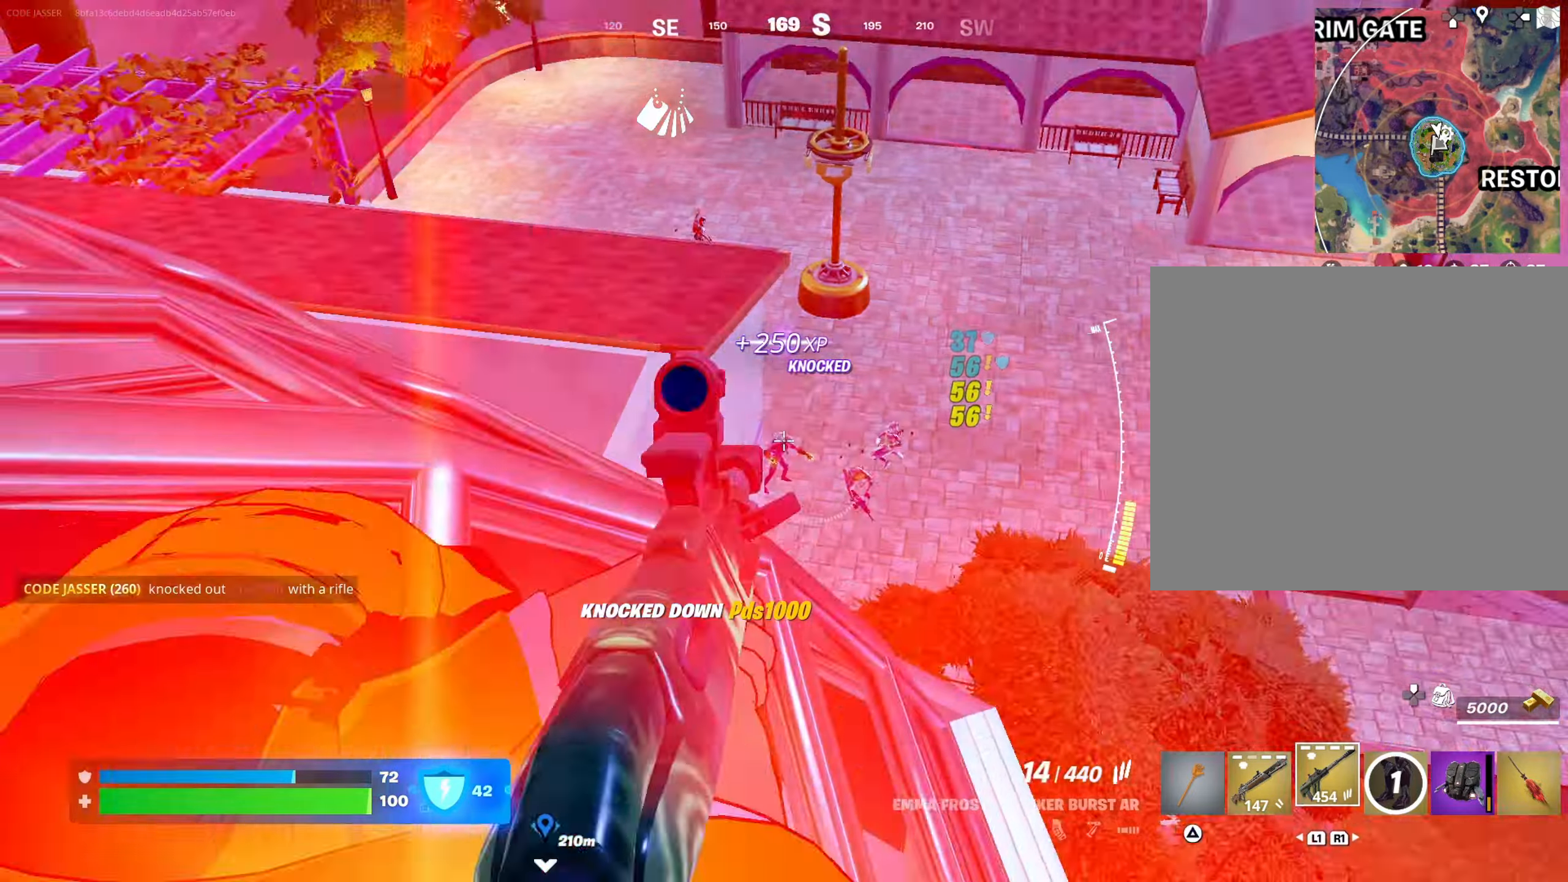
{"buttons": [], "left_stick": "up-left", "right_stick": "center", "events": [[33, "left_stick", "center"], [267, "left_stick", "left"], [267, "right_stick", "left"], [350, "L2", "up"], [383, "right_stick", "center"], [450, "left_stick", "up-left"]]}
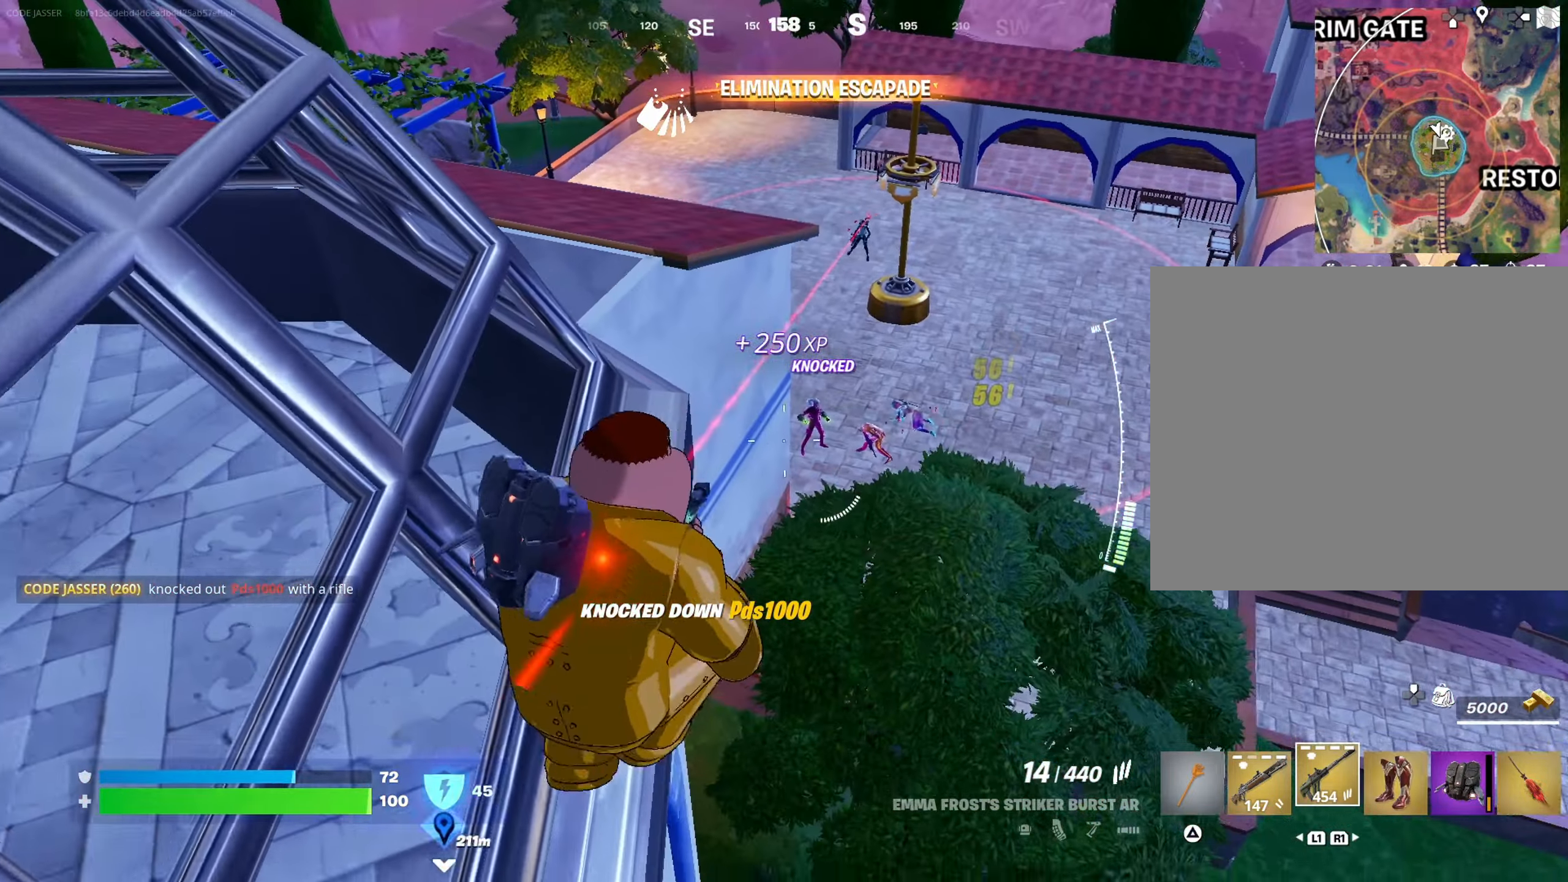
{"buttons": ["L2"], "left_stick": "center", "right_stick": "down", "events": [[33, "L2", "down"], [67, "right_stick", "up"], [133, "left_stick", "center"], [183, "right_stick", "center"], [200, "left_stick", "up-left"], [367, "right_stick", "down-right"], [383, "left_stick", "center"], [433, "right_stick", "down"]]}
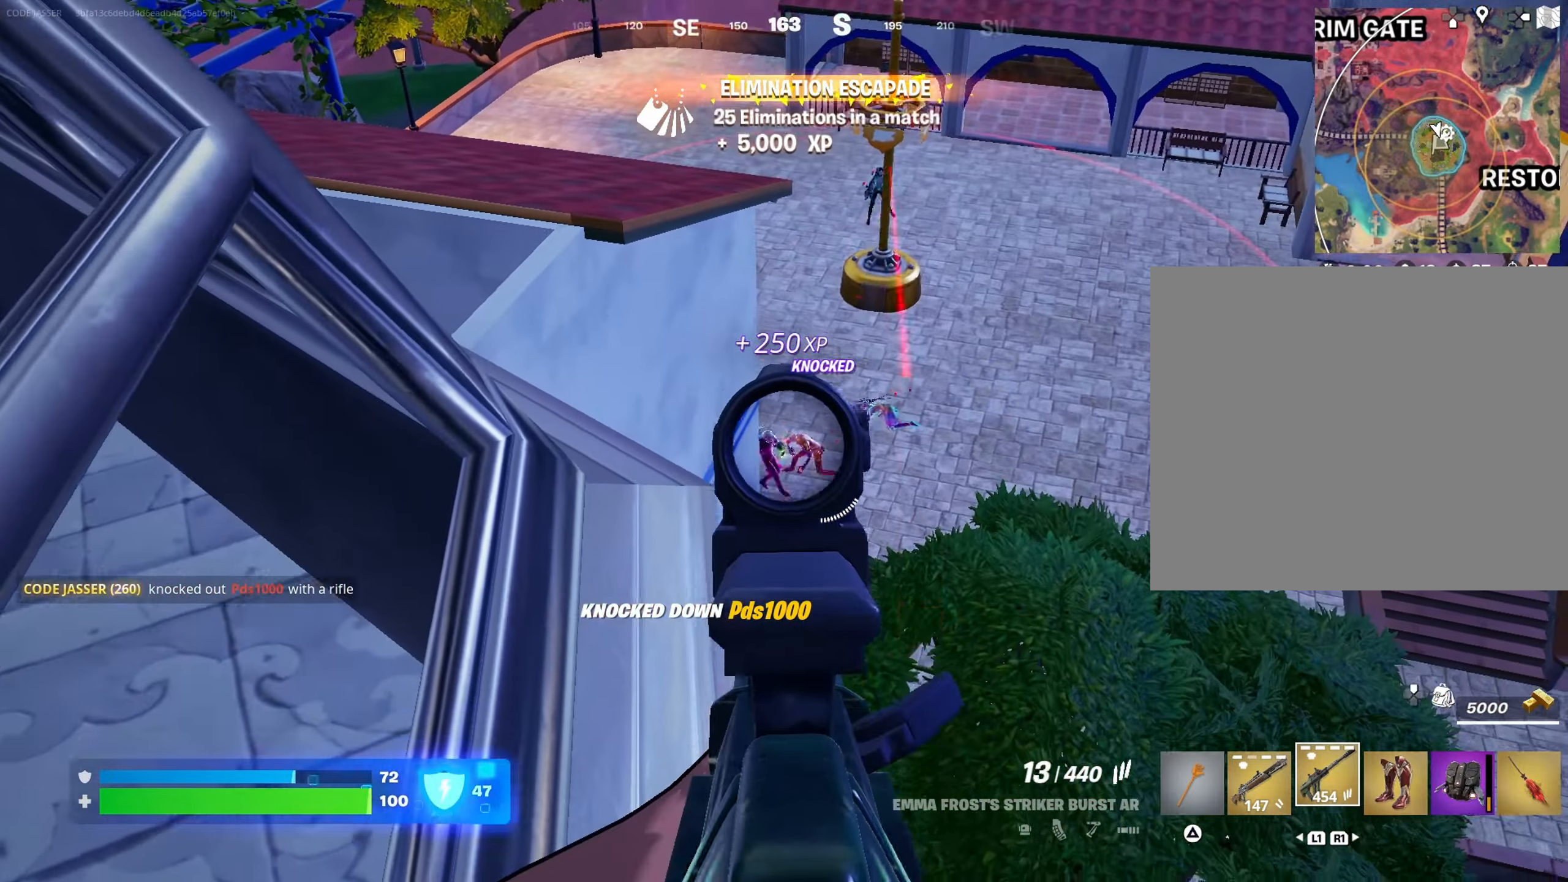
{"buttons": ["L2", "R2"], "left_stick": "down-left", "right_stick": "up", "events": [[17, "R2", "down"], [33, "right_stick", "center"], [250, "left_stick", "down-left"], [250, "right_stick", "up"], [300, "right_stick", "center"], [367, "right_stick", "down-left"], [483, "right_stick", "up"]]}
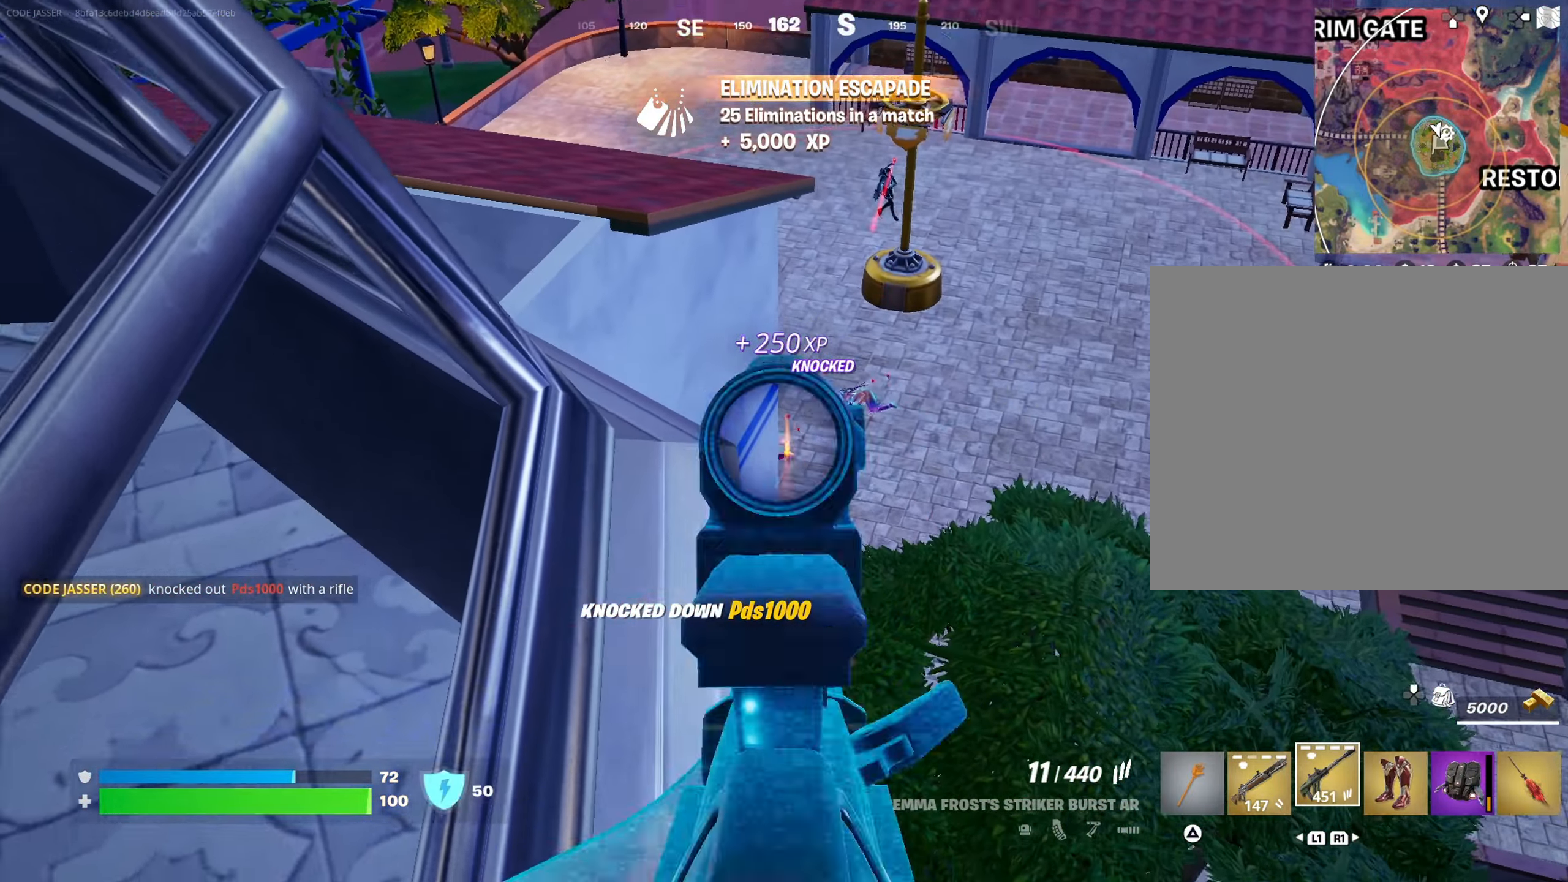
{"buttons": ["SQUARE"], "left_stick": "left", "right_stick": "center", "events": [[17, "right_stick", "center"], [33, "L2", "up"], [67, "R2", "up"], [83, "CROSS", "down"], [83, "SQUARE", "down"], [117, "left_stick", "left"], [133, "CROSS", "up"], [167, "SQUARE", "up"], [433, "SQUARE", "down"]]}
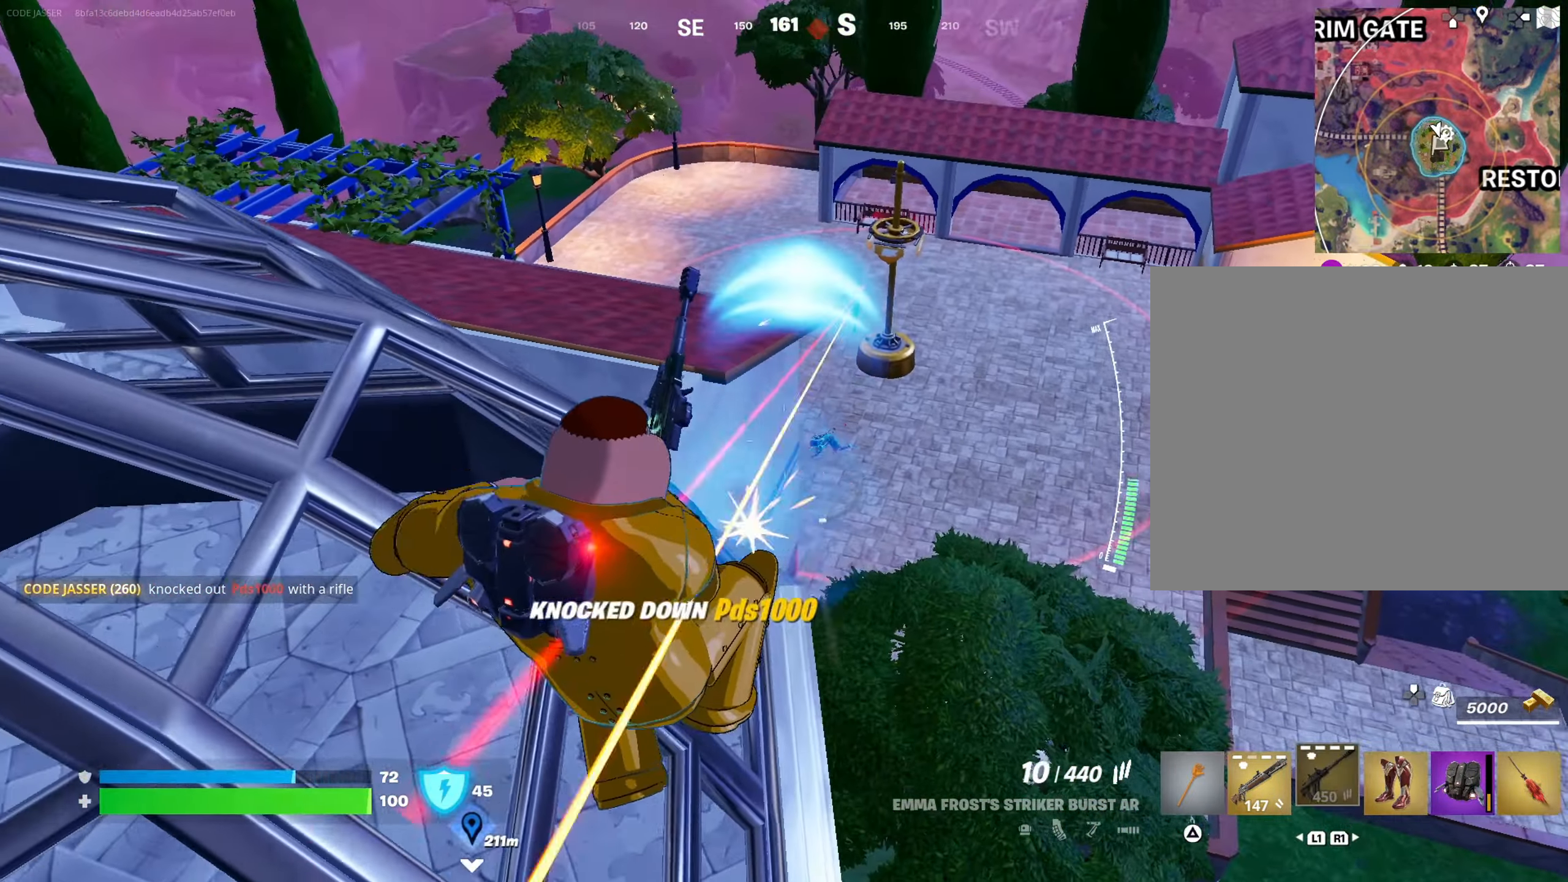
{"buttons": [], "left_stick": "left", "right_stick": "left", "events": [[17, "SQUARE", "up"], [367, "right_stick", "left"]]}
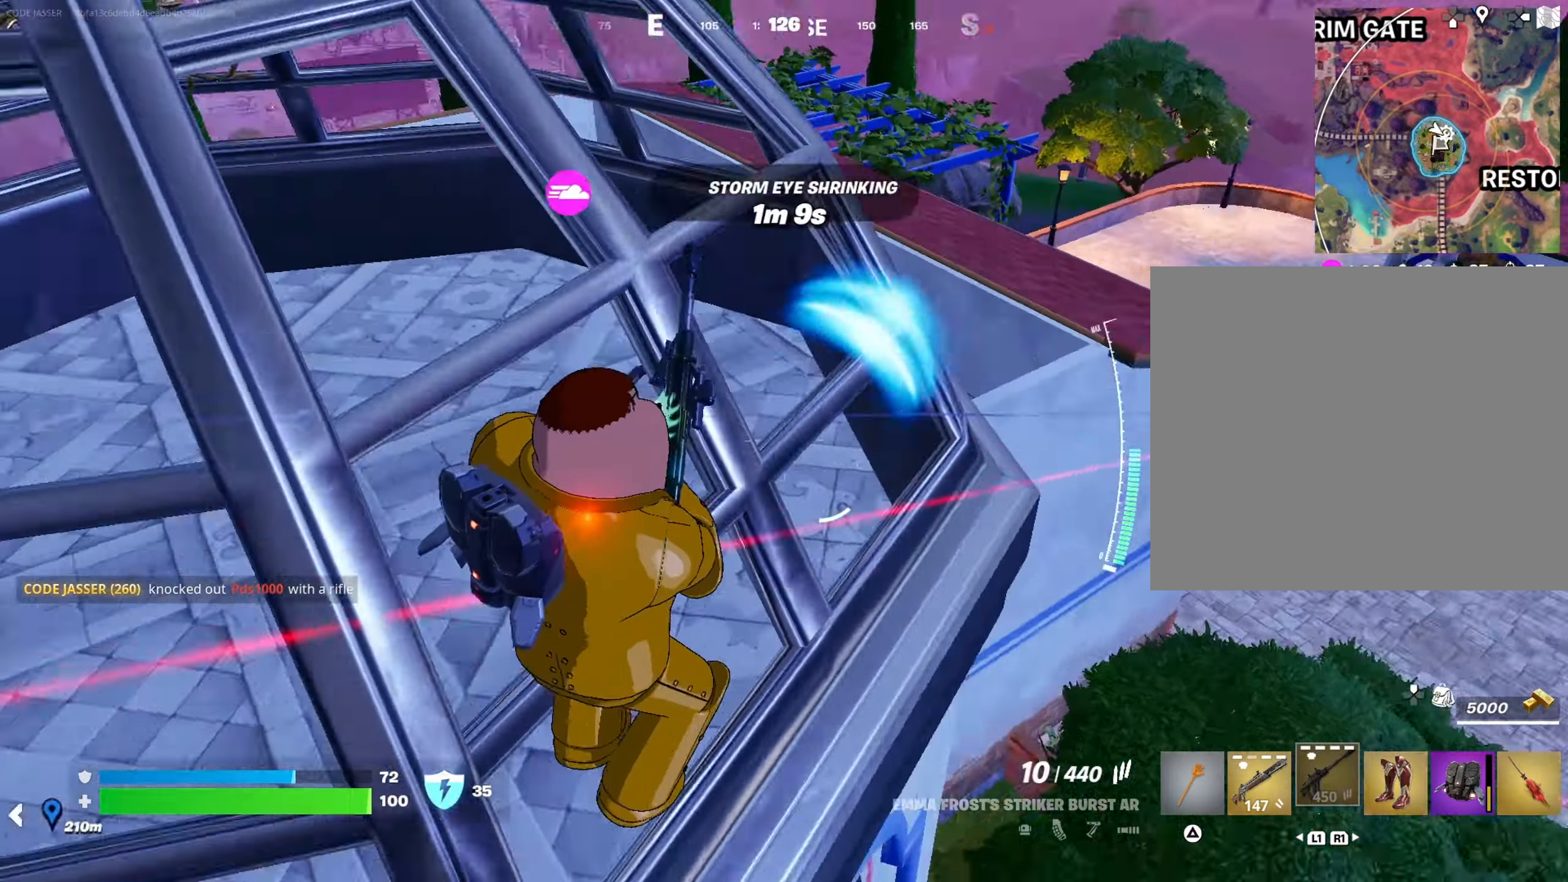
{"buttons": [], "left_stick": "up-left", "right_stick": "right", "events": [[50, "right_stick", "center"], [150, "right_stick", "left"], [167, "left_stick", "up-left"], [400, "right_stick", "center"], [500, "right_stick", "right"]]}
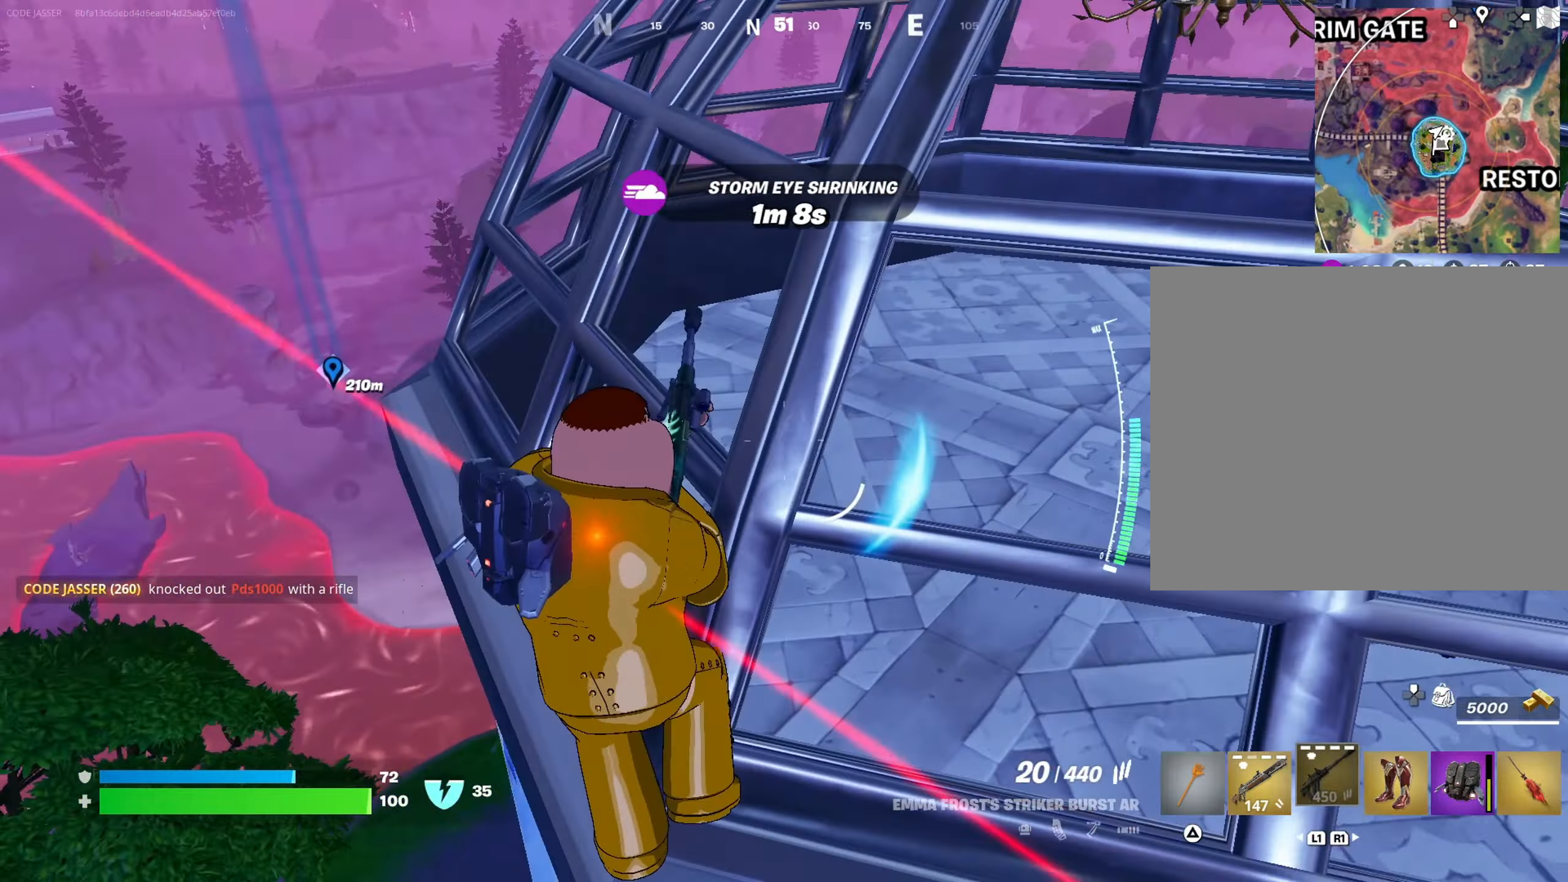
{"buttons": [], "left_stick": "left", "right_stick": "down-right", "events": [[17, "left_stick", "up"], [83, "CROSS", "down"], [167, "left_stick", "up-left"], [233, "CROSS", "up"], [300, "right_stick", "center"], [483, "left_stick", "left"], [483, "right_stick", "down-right"]]}
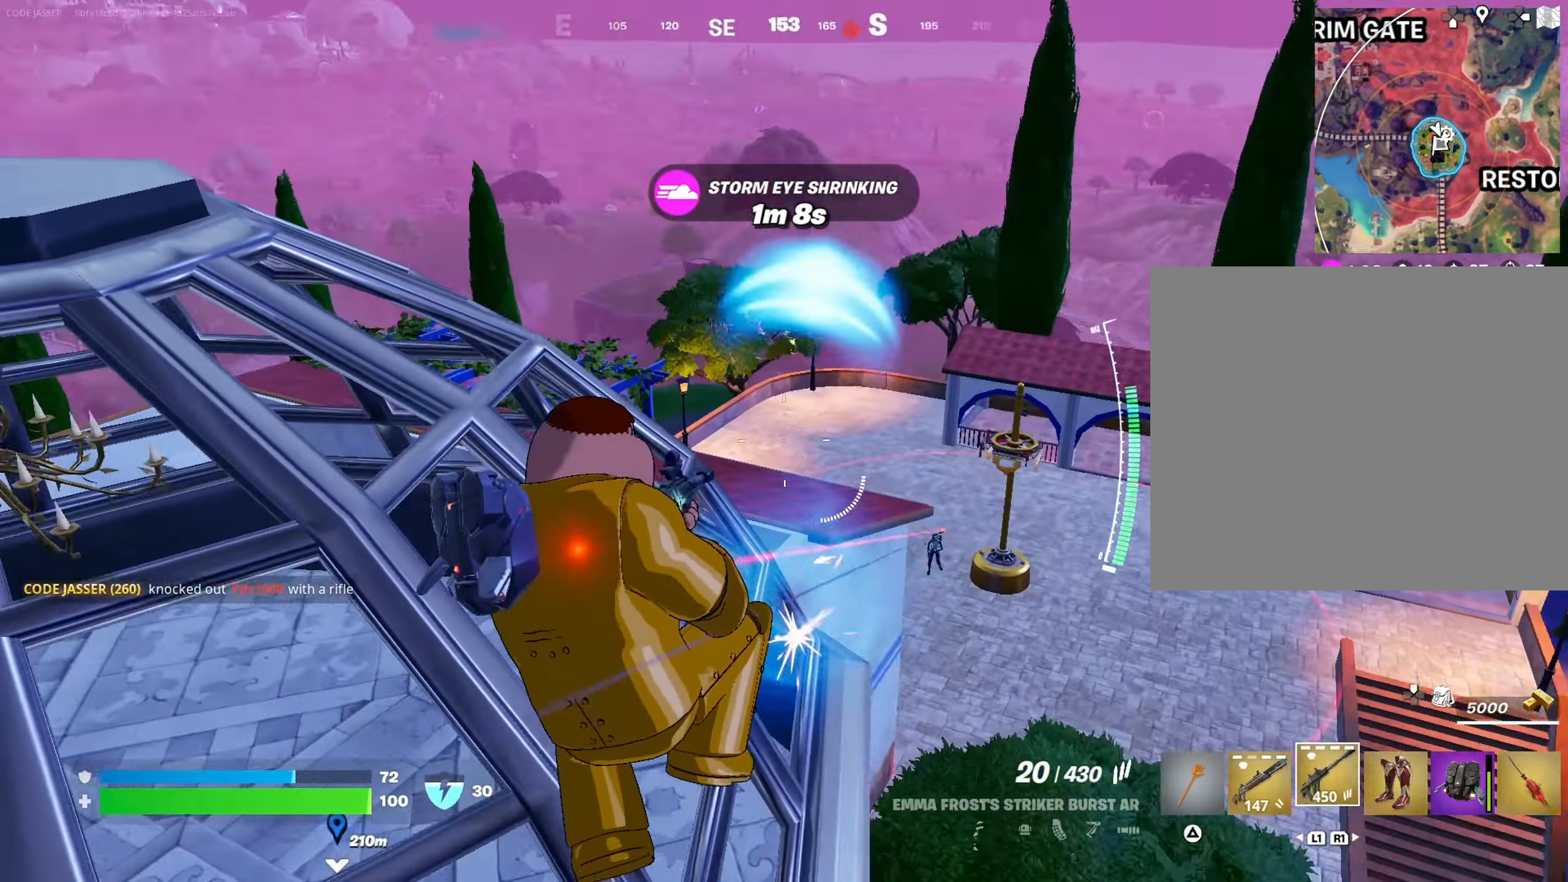
{"buttons": [], "left_stick": "up", "right_stick": "center", "events": [[250, "right_stick", "up-right"], [350, "right_stick", "center"], [433, "left_stick", "up"]]}
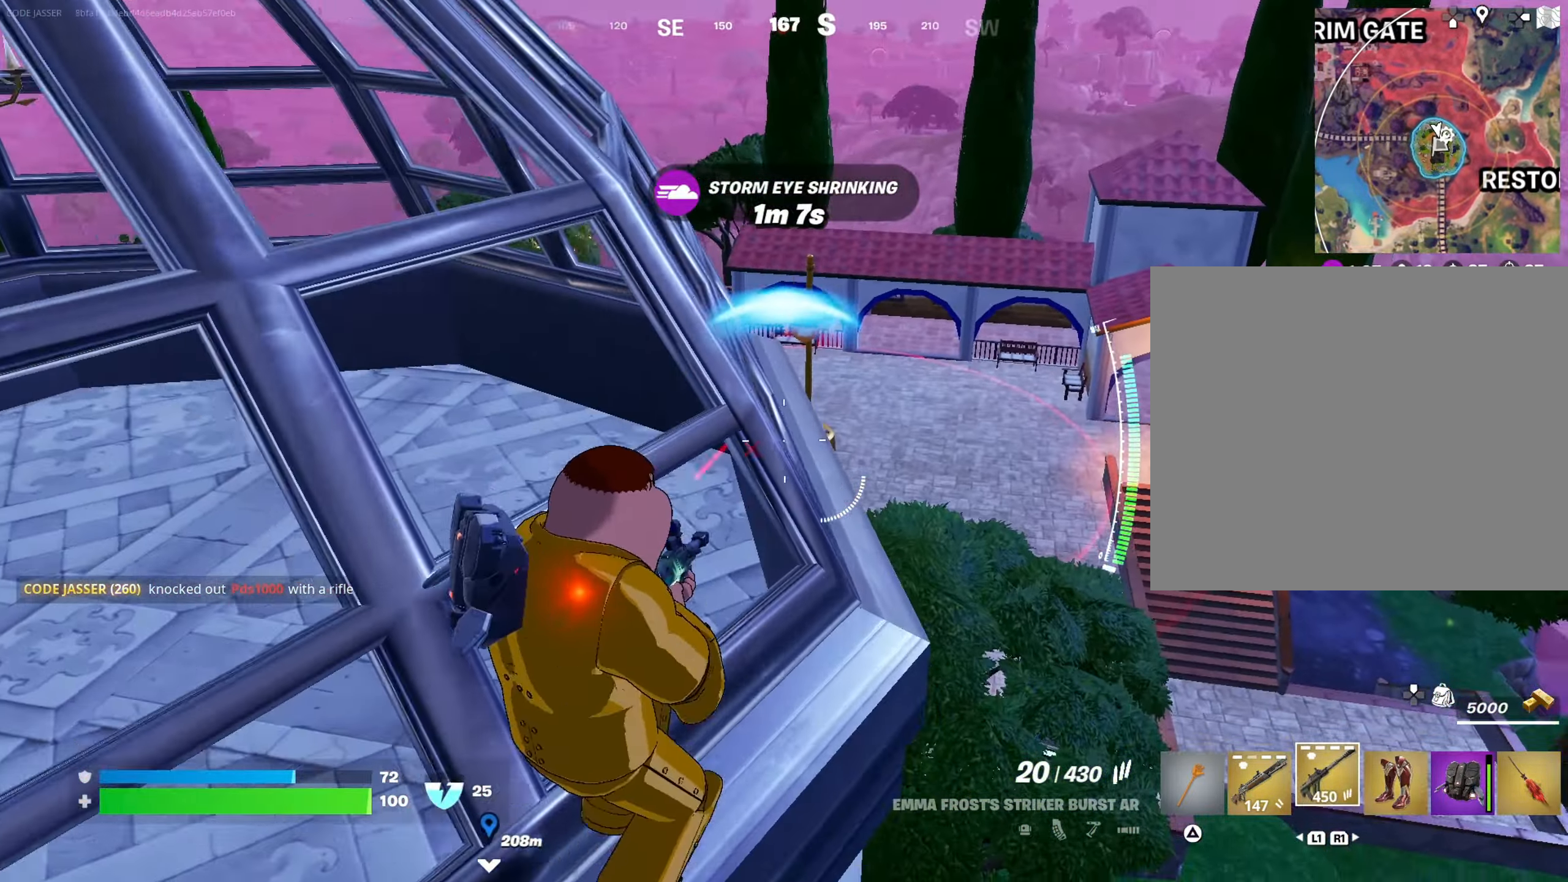
{"buttons": [], "left_stick": "up-right", "right_stick": "center", "events": [[100, "left_stick", "up-right"], [200, "left_stick", "up"], [333, "left_stick", "up-right"]]}
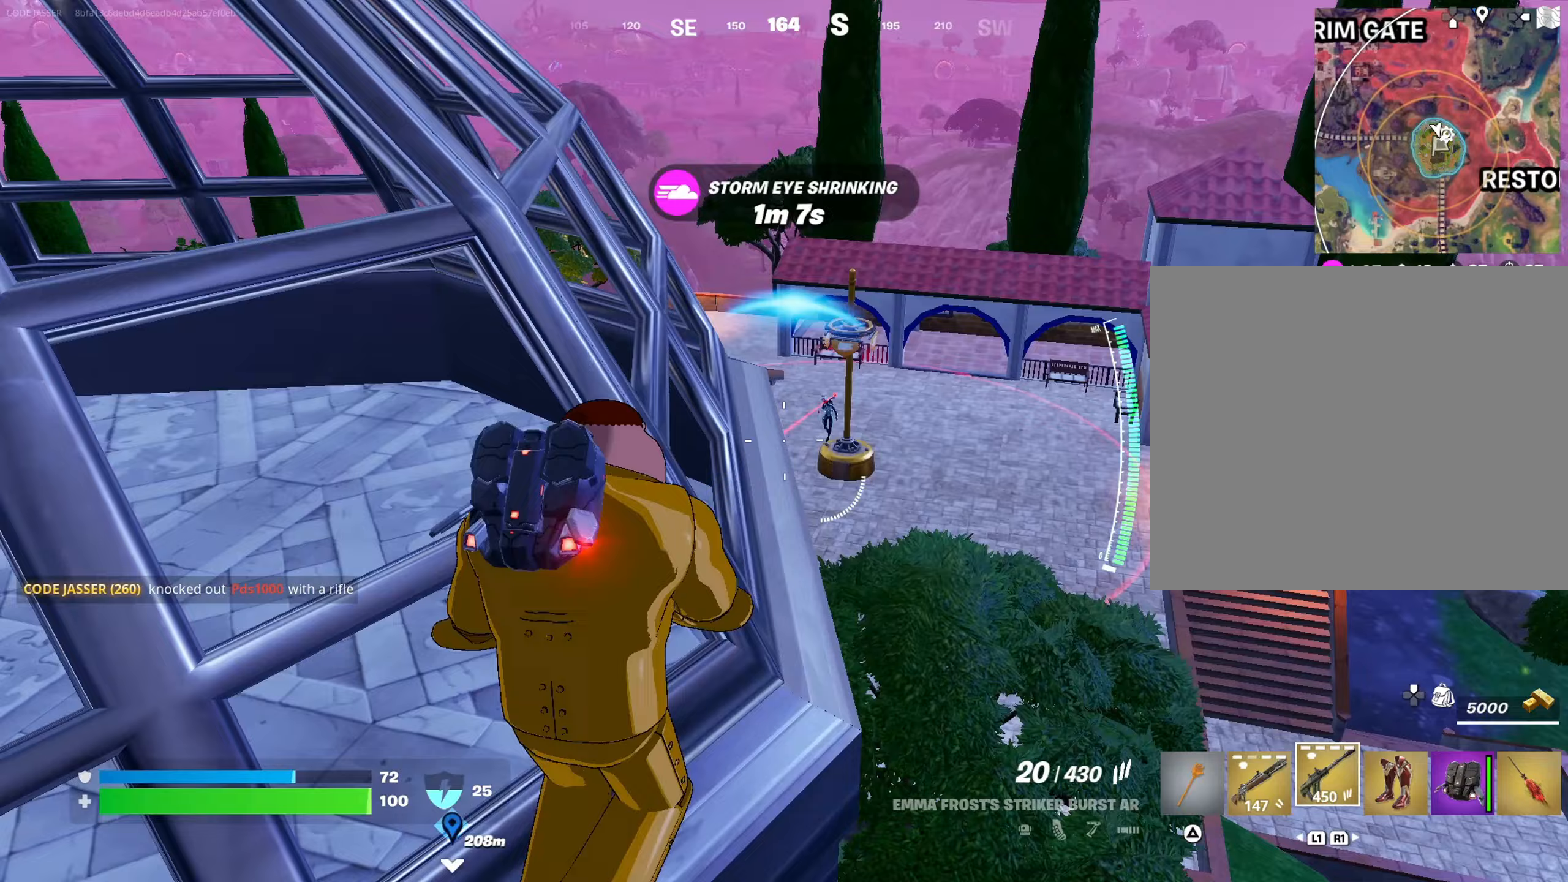
{"buttons": ["L2", "R2", "R3"], "left_stick": "center", "right_stick": "center", "events": [[33, "L2", "down"], [50, "right_stick", "right"], [100, "left_stick", "center"], [117, "right_stick", "center"], [183, "right_stick", "right"], [300, "right_stick", "center"], [417, "R2", "down"], [467, "R3", "down"]]}
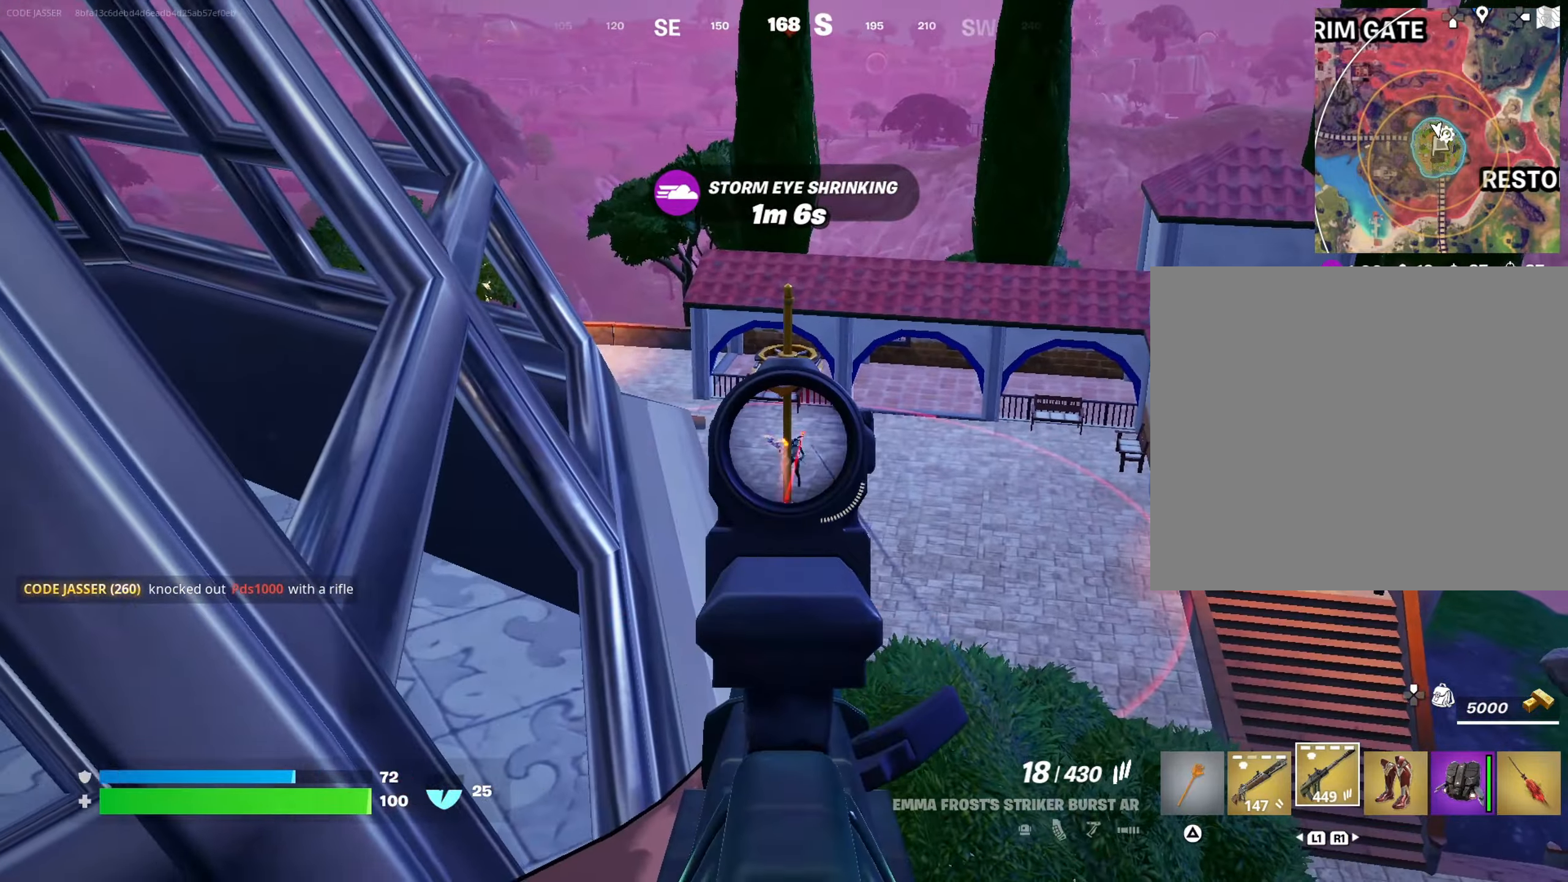
{"buttons": ["L2", "R2"], "left_stick": "center", "right_stick": "right", "events": [[33, "R3", "up"], [200, "right_stick", "right"], [367, "right_stick", "center"], [467, "right_stick", "right"]]}
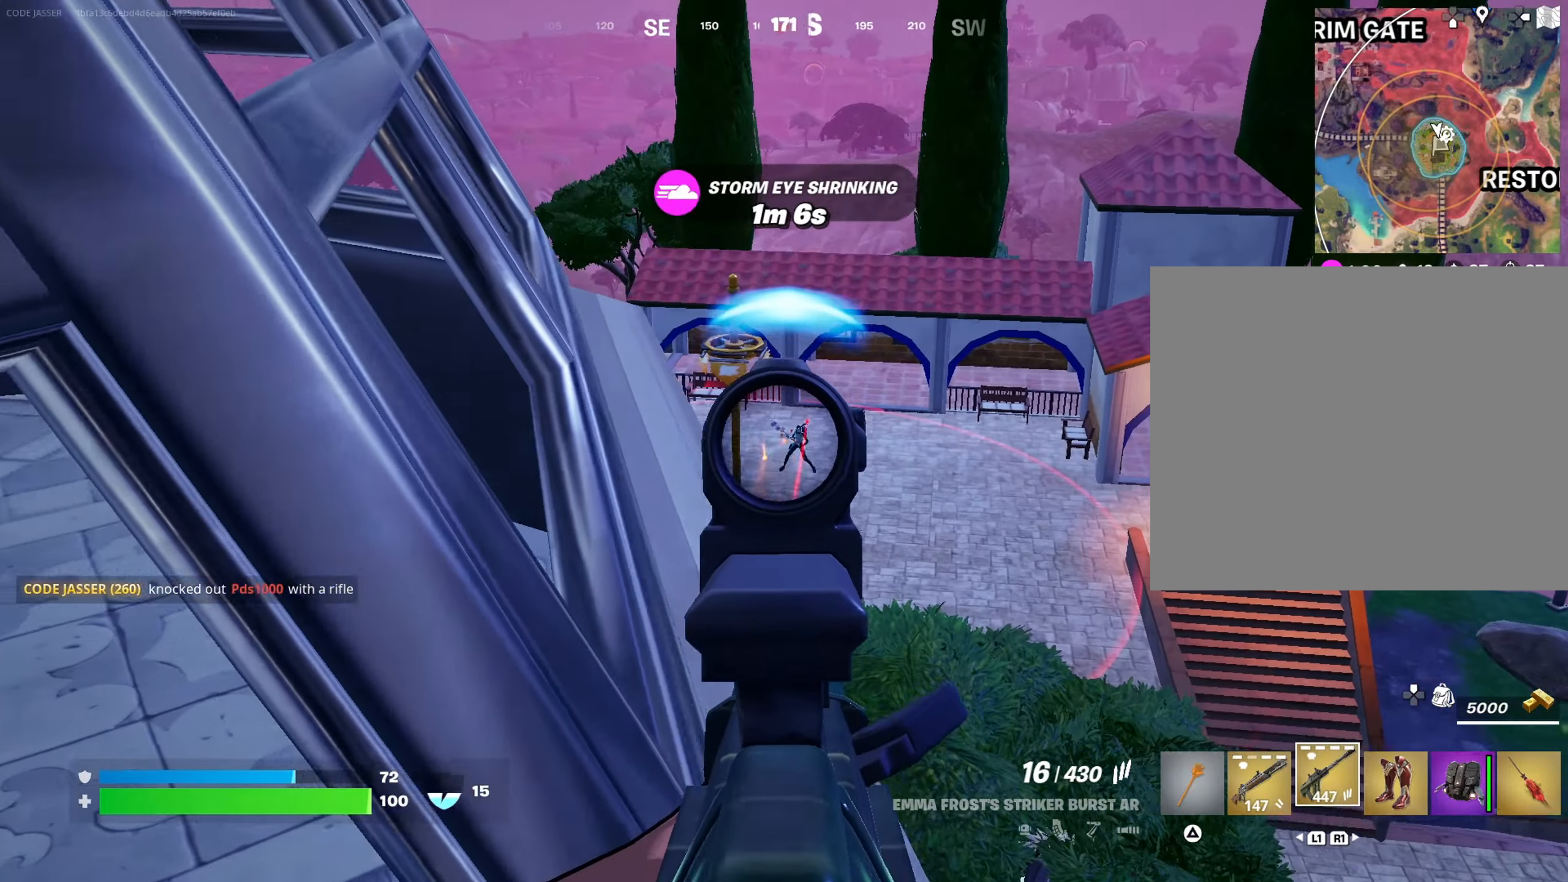
{"buttons": ["L2", "R2"], "left_stick": "center", "right_stick": "center", "events": [[17, "left_stick", "up-right"], [83, "left_stick", "center"], [150, "right_stick", "center"], [233, "right_stick", "right"], [450, "right_stick", "center"]]}
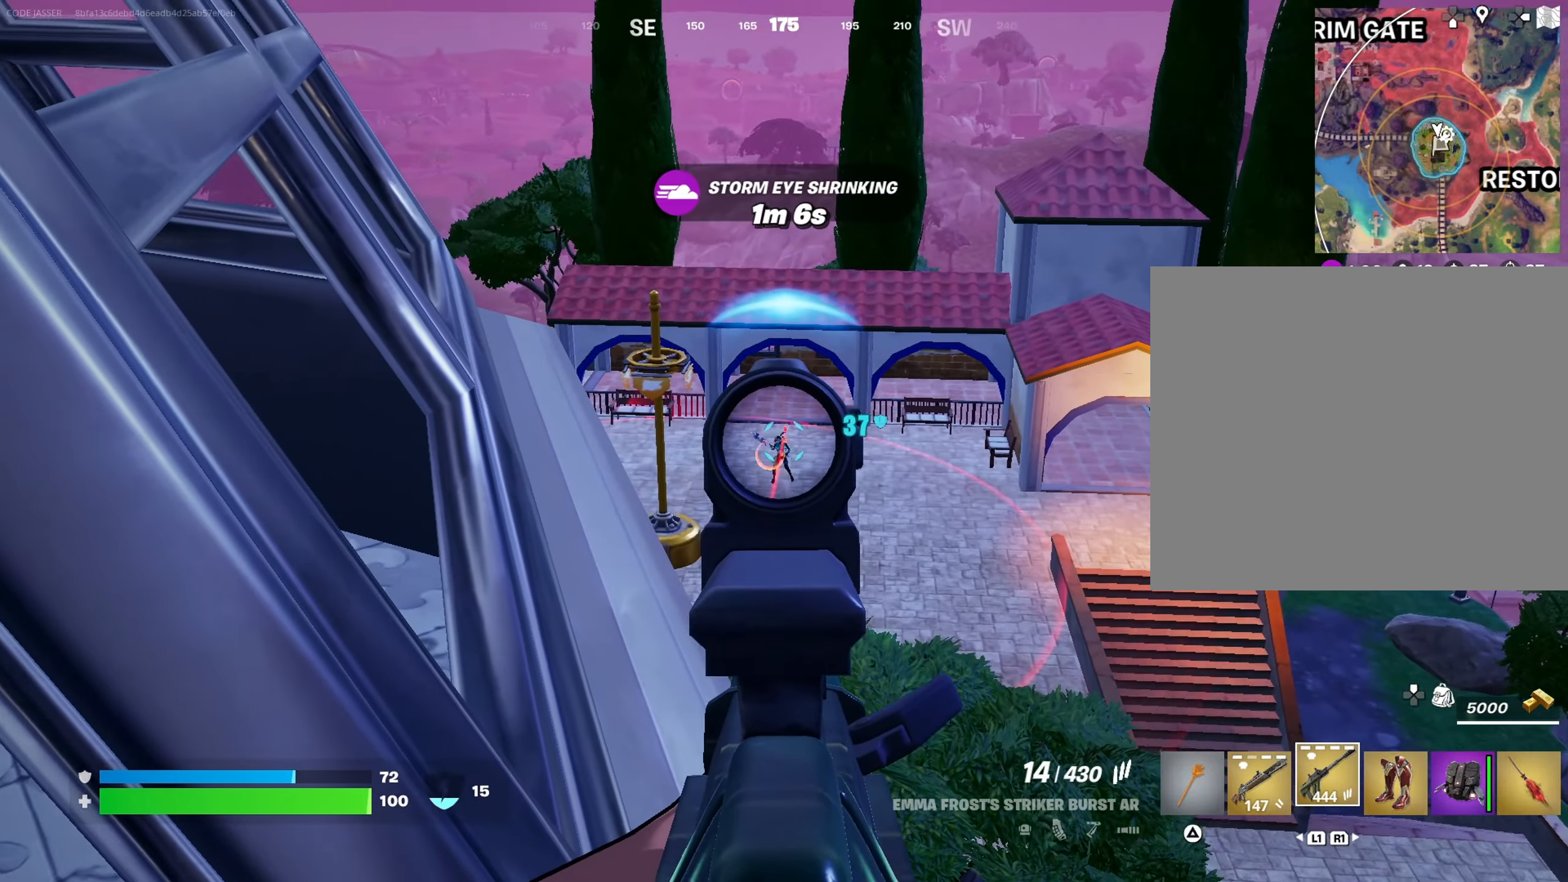
{"buttons": ["L2", "R2"], "left_stick": "center", "right_stick": "center", "events": [[150, "right_stick", "right"], [367, "right_stick", "center"]]}
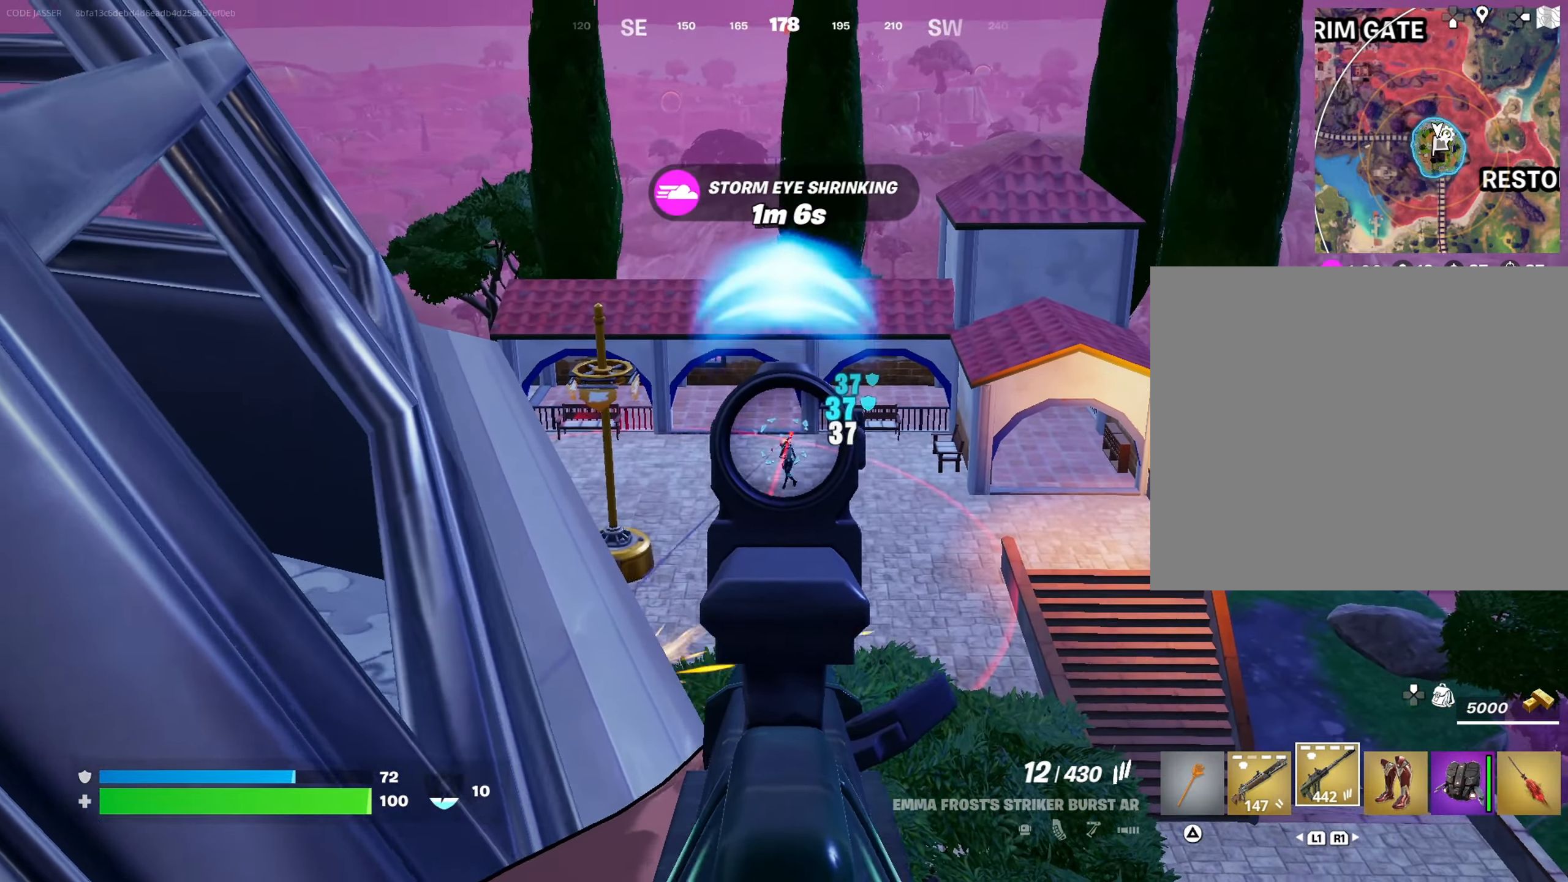
{"buttons": ["L2", "R2"], "left_stick": "center", "right_stick": "center", "events": [[33, "right_stick", "right"], [350, "right_stick", "center"]]}
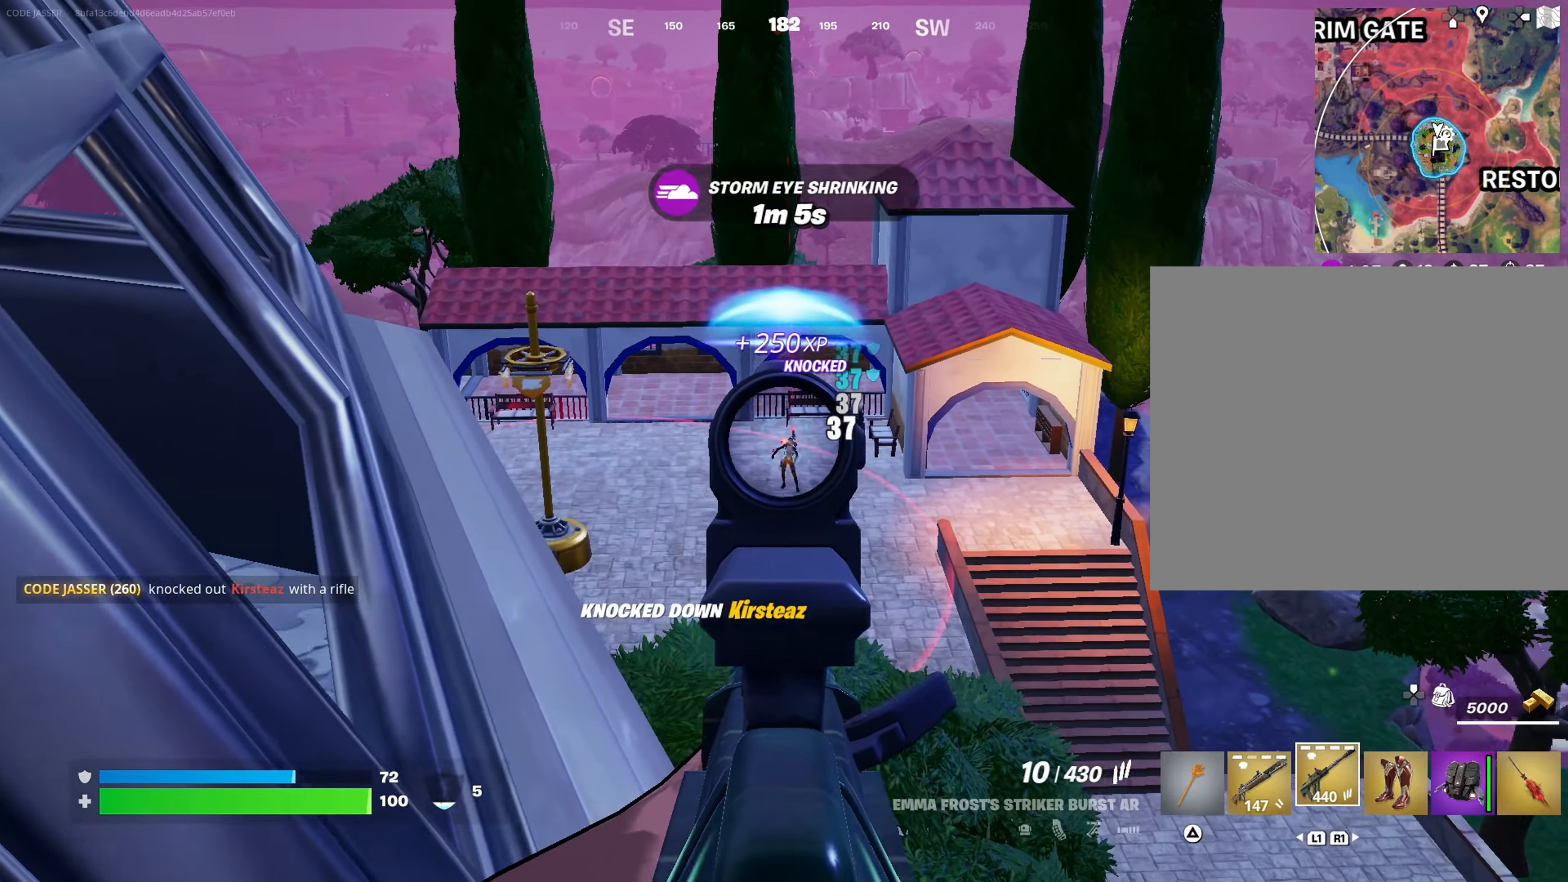
{"buttons": ["CROSS"], "left_stick": "up", "right_stick": "center", "events": [[50, "right_stick", "down-right"], [200, "left_stick", "up"], [200, "right_stick", "down"], [217, "L3", "down"], [233, "L2", "up"], [233, "R2", "up"], [267, "left_stick", "up-right"], [367, "L3", "up"], [383, "right_stick", "center"], [450, "left_stick", "up"], [483, "CROSS", "down"]]}
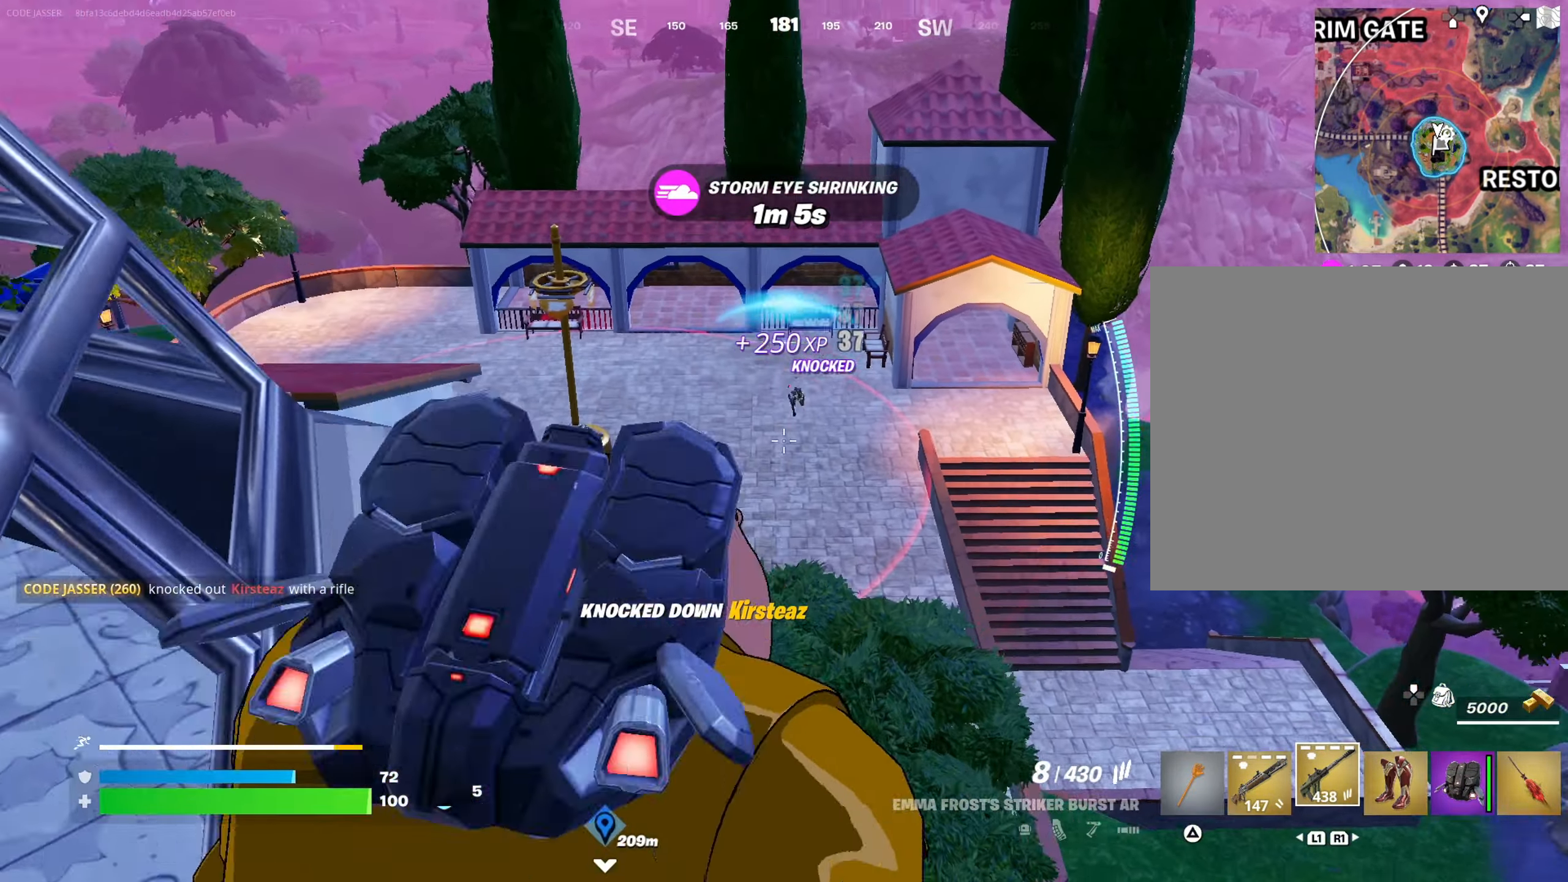
{"buttons": ["SQUARE"], "left_stick": "up-right", "right_stick": "center", "events": [[67, "CROSS", "up"], [117, "CROSS", "down"], [183, "left_stick", "up-right"], [267, "CROSS", "up"], [267, "right_stick", "down-left"], [283, "L3", "down"], [383, "L3", "up"], [400, "right_stick", "center"], [450, "SQUARE", "down"]]}